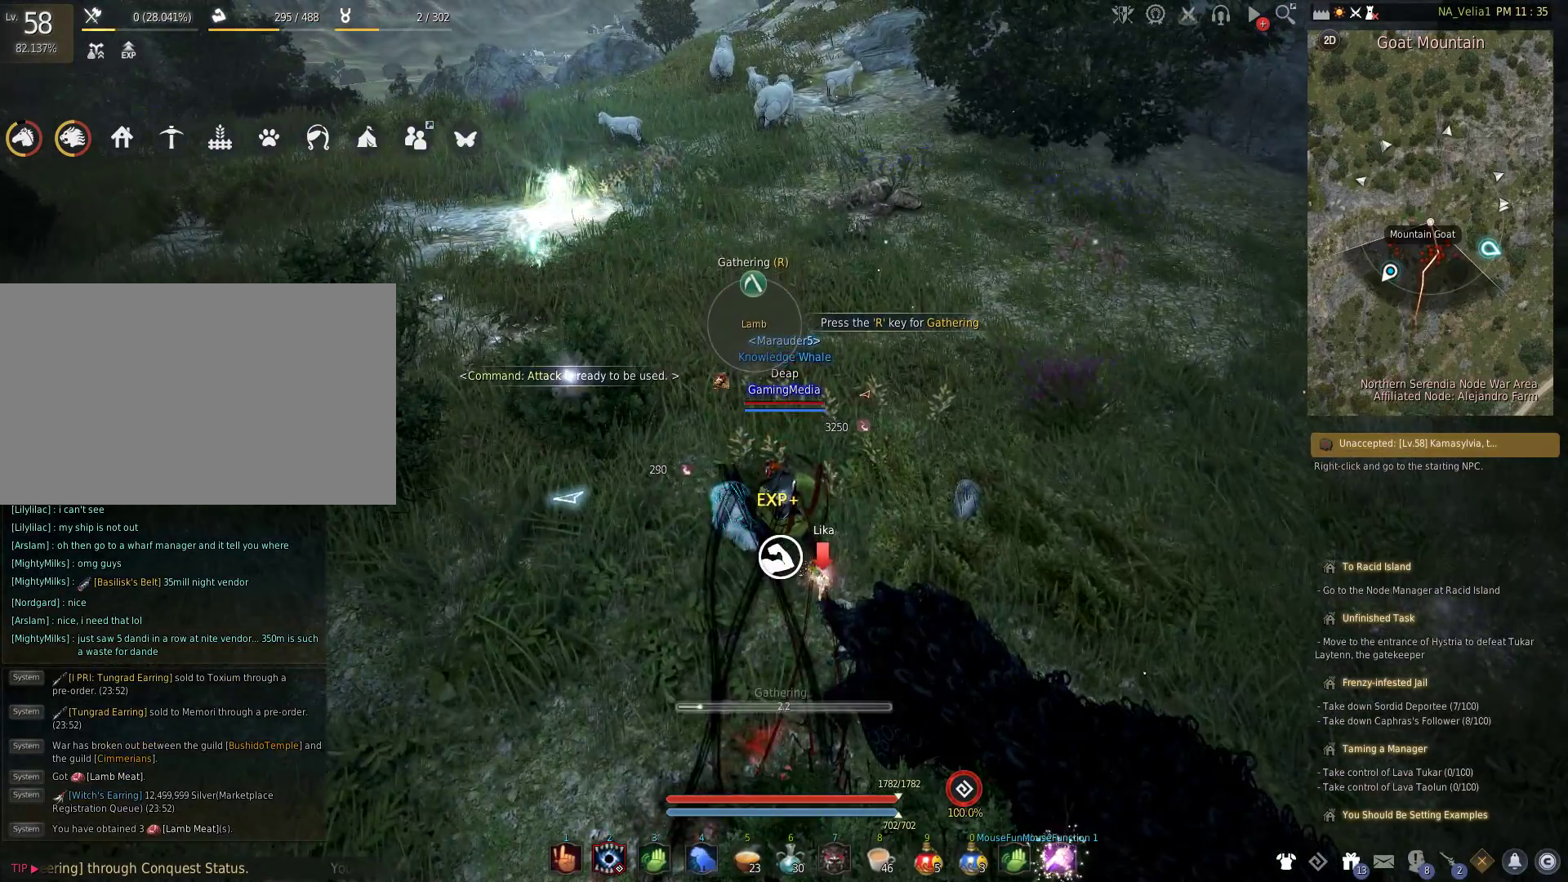
Gameplay with keyboard and mouse; each line is a JSON object with the keys held at the frame after it. "events" lists presses ("down") and releases ("up") of "1", "2", "3", "4", "5", "a", "alt", "c", "caps_lock", "ctrl", "d", "e", "f", "g", "q", "r", "s", "shift", "space", "t", "tab", "v", "w", "x" and "z" between this image and that frame as [ms after this image, input, new state], when the widget could be followed in between. No other keys are recorded. Mouse buttons are not recorded. Not read: mouse_move.
{"keys": [], "events": [[67, "r", "up"]]}
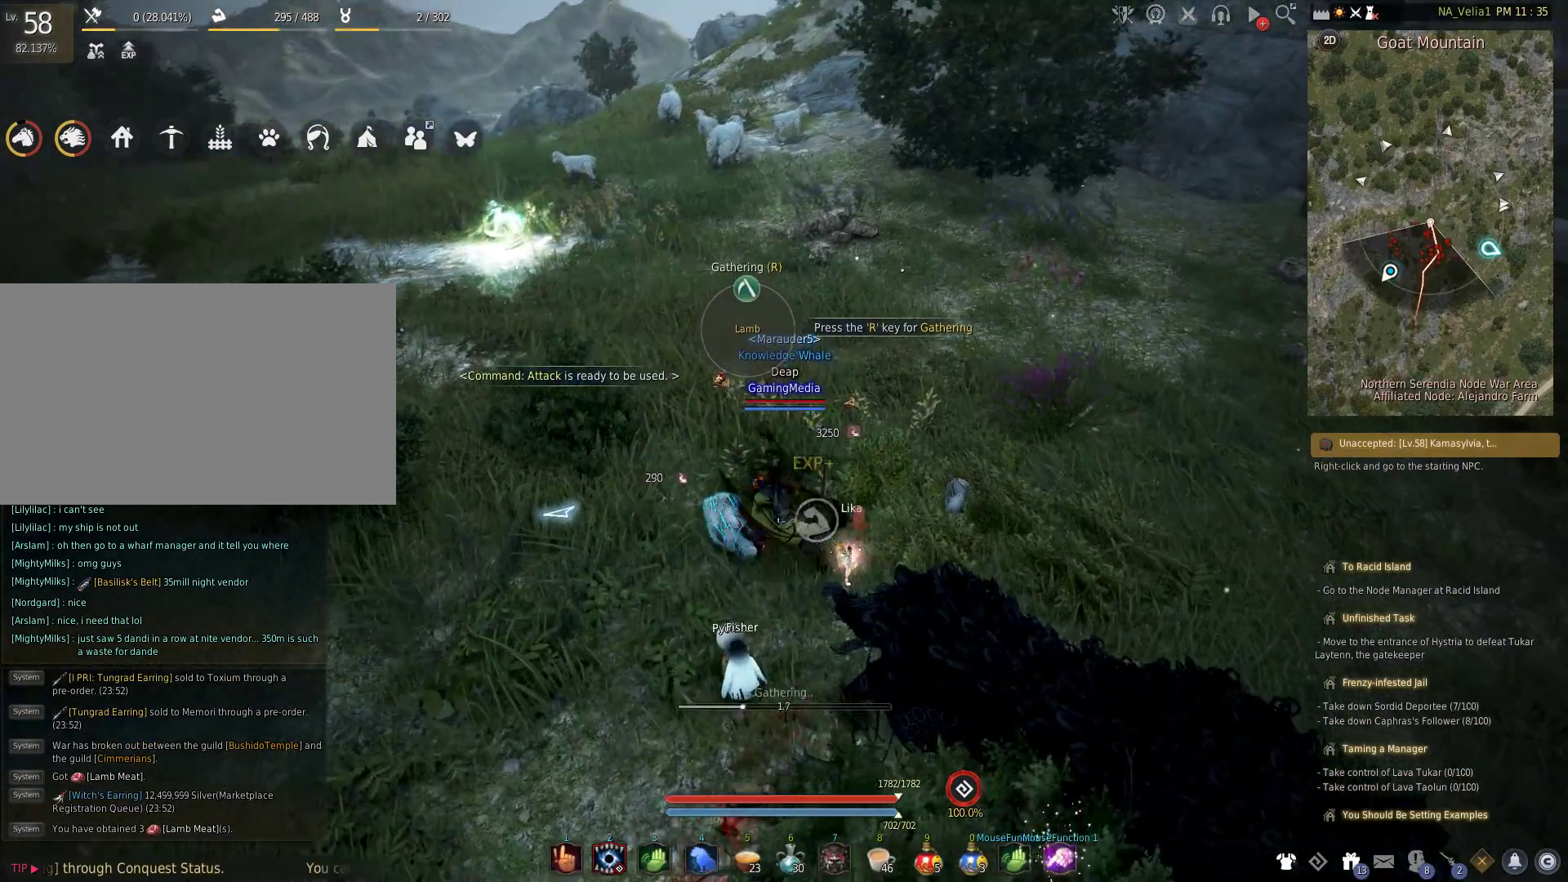
{"keys": [], "events": []}
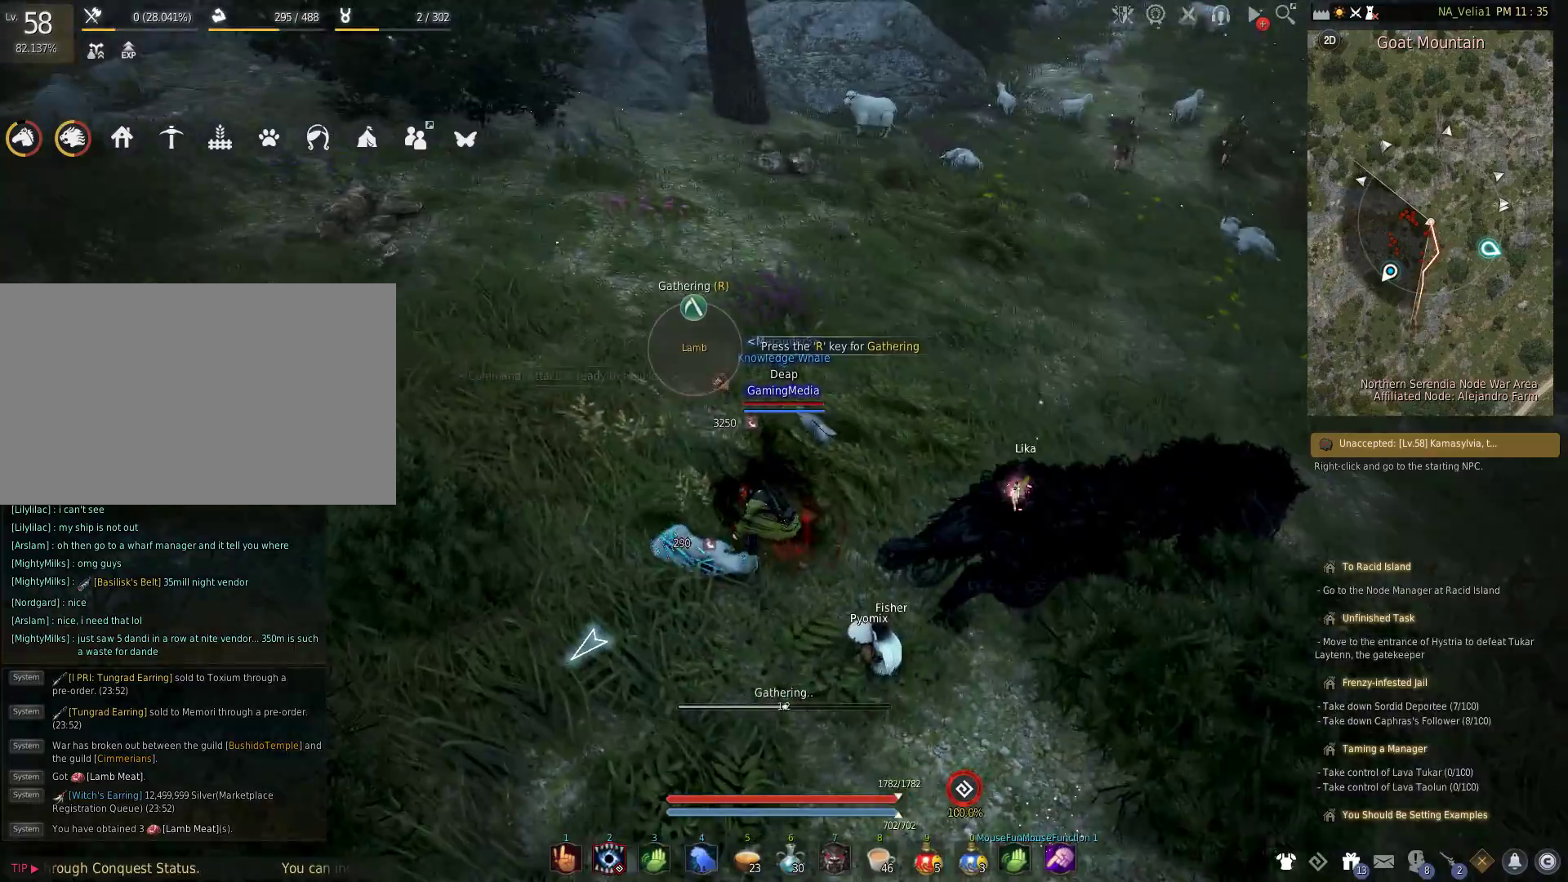
{"keys": [], "events": []}
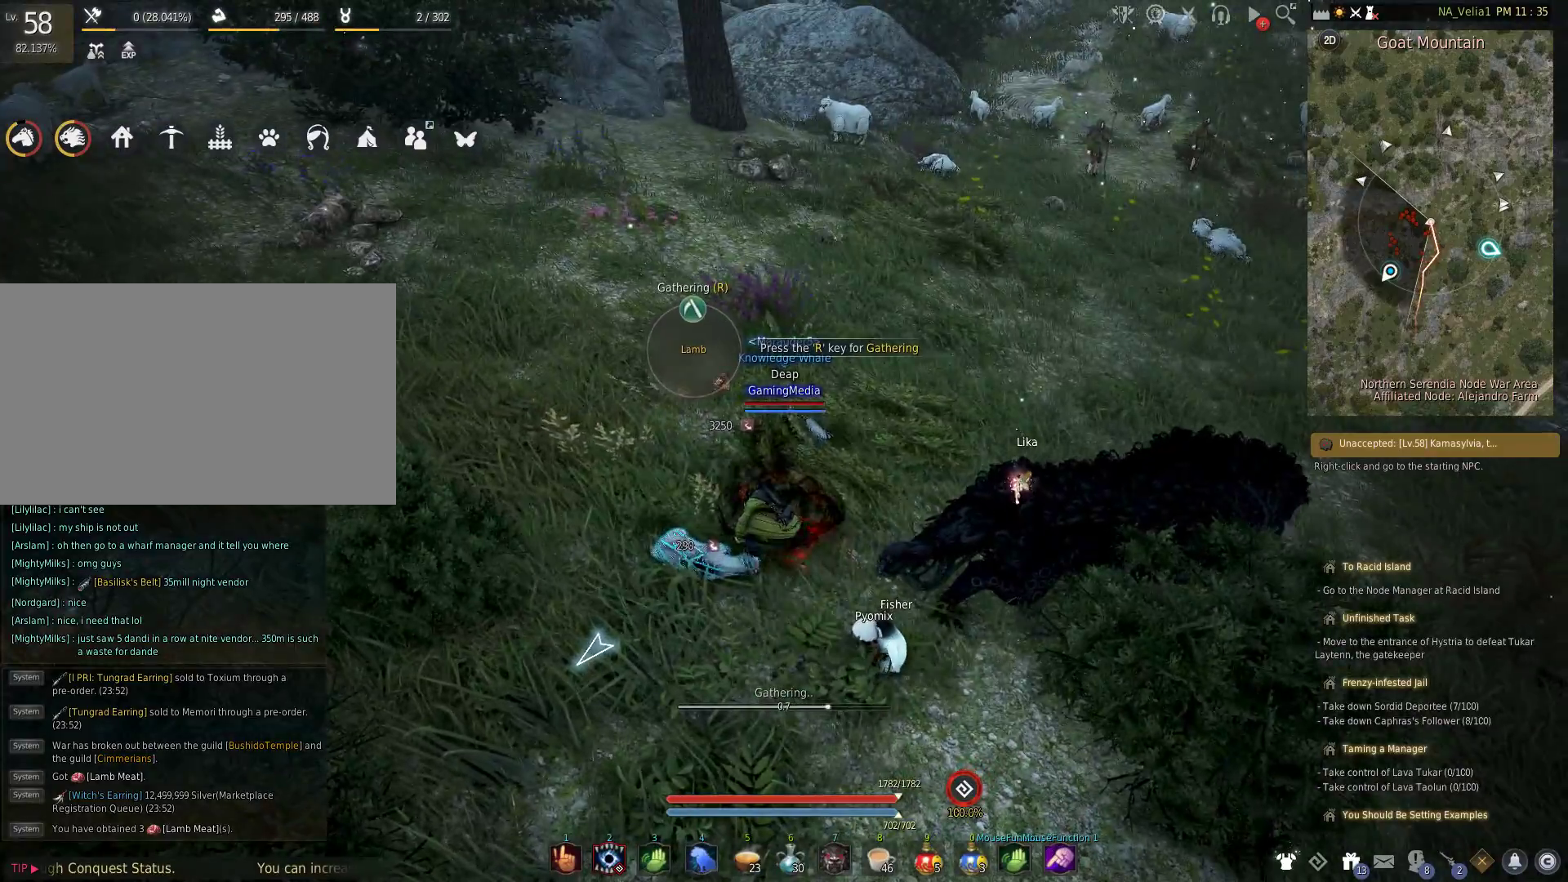
{"keys": [], "events": []}
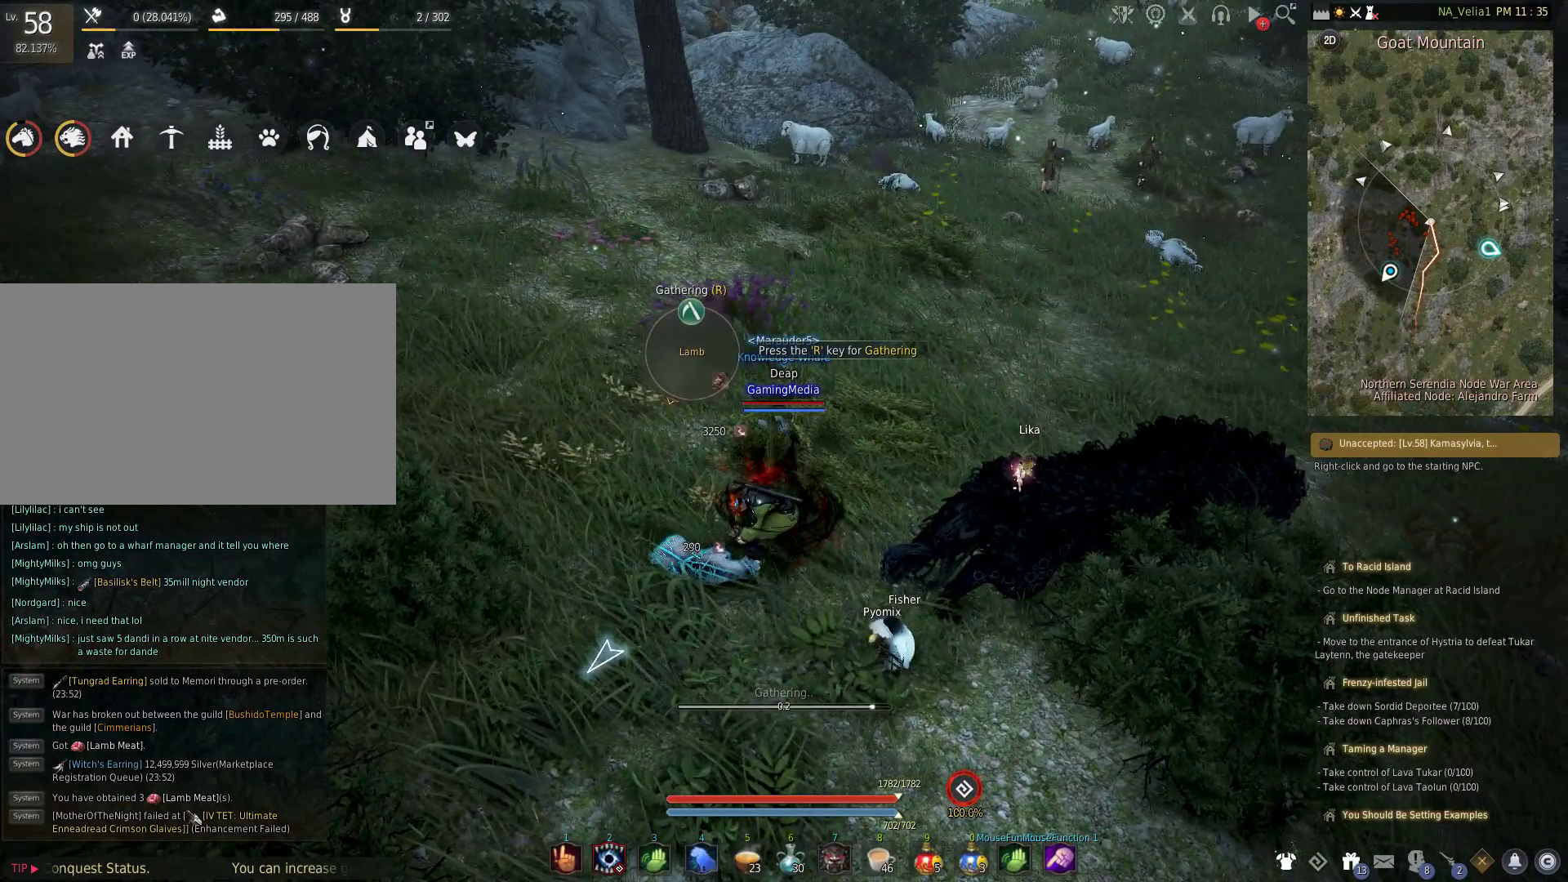
{"keys": [], "events": []}
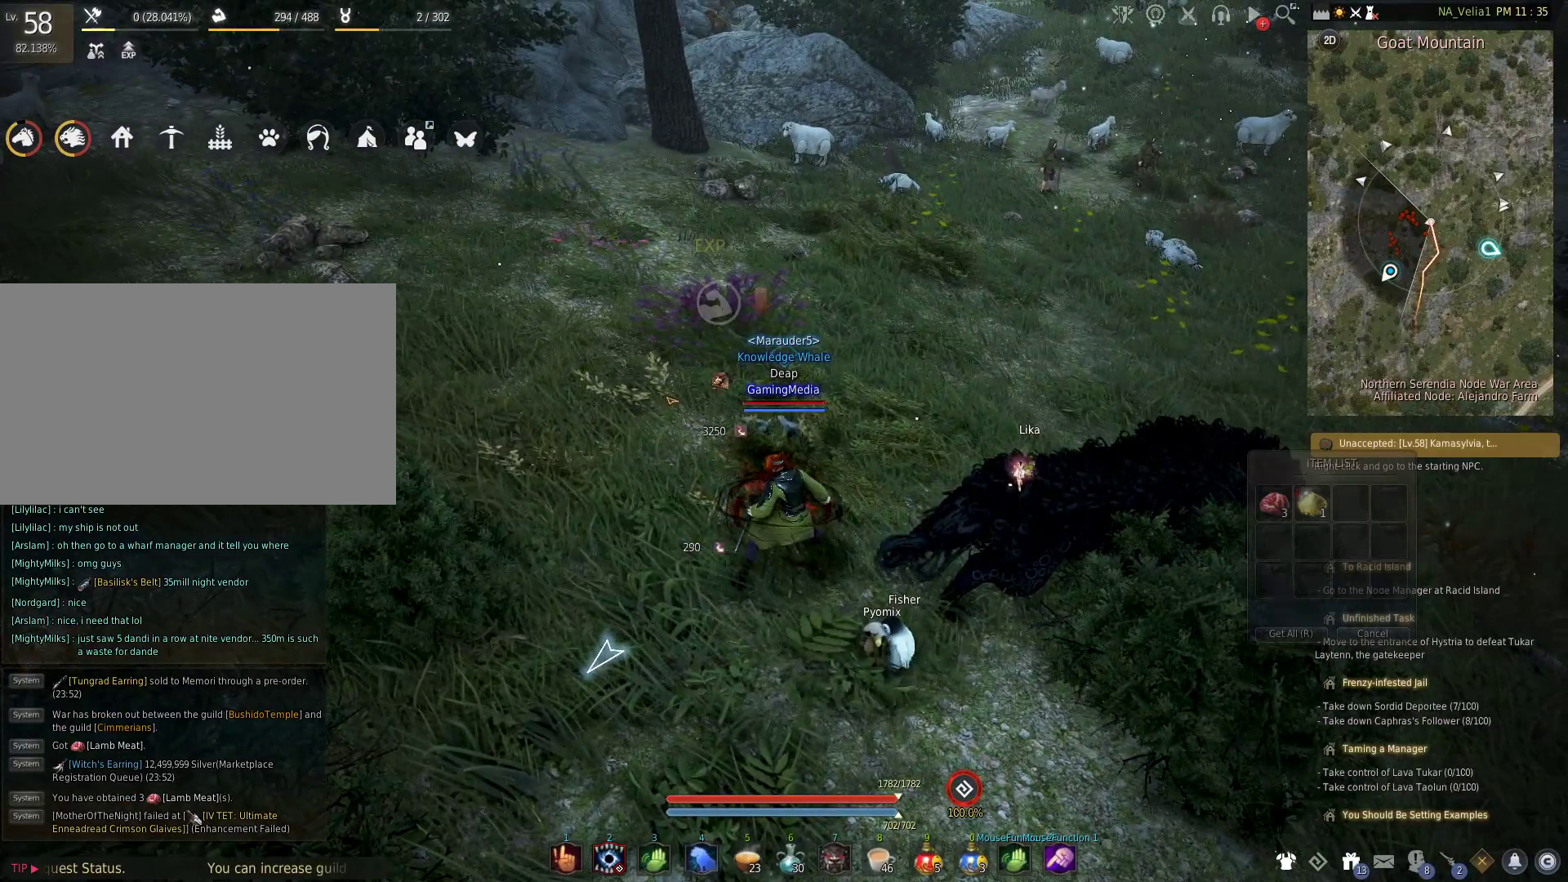
{"keys": [], "events": [[183, "r", "down"], [283, "w", "down"], [333, "r", "up"], [467, "w", "up"]]}
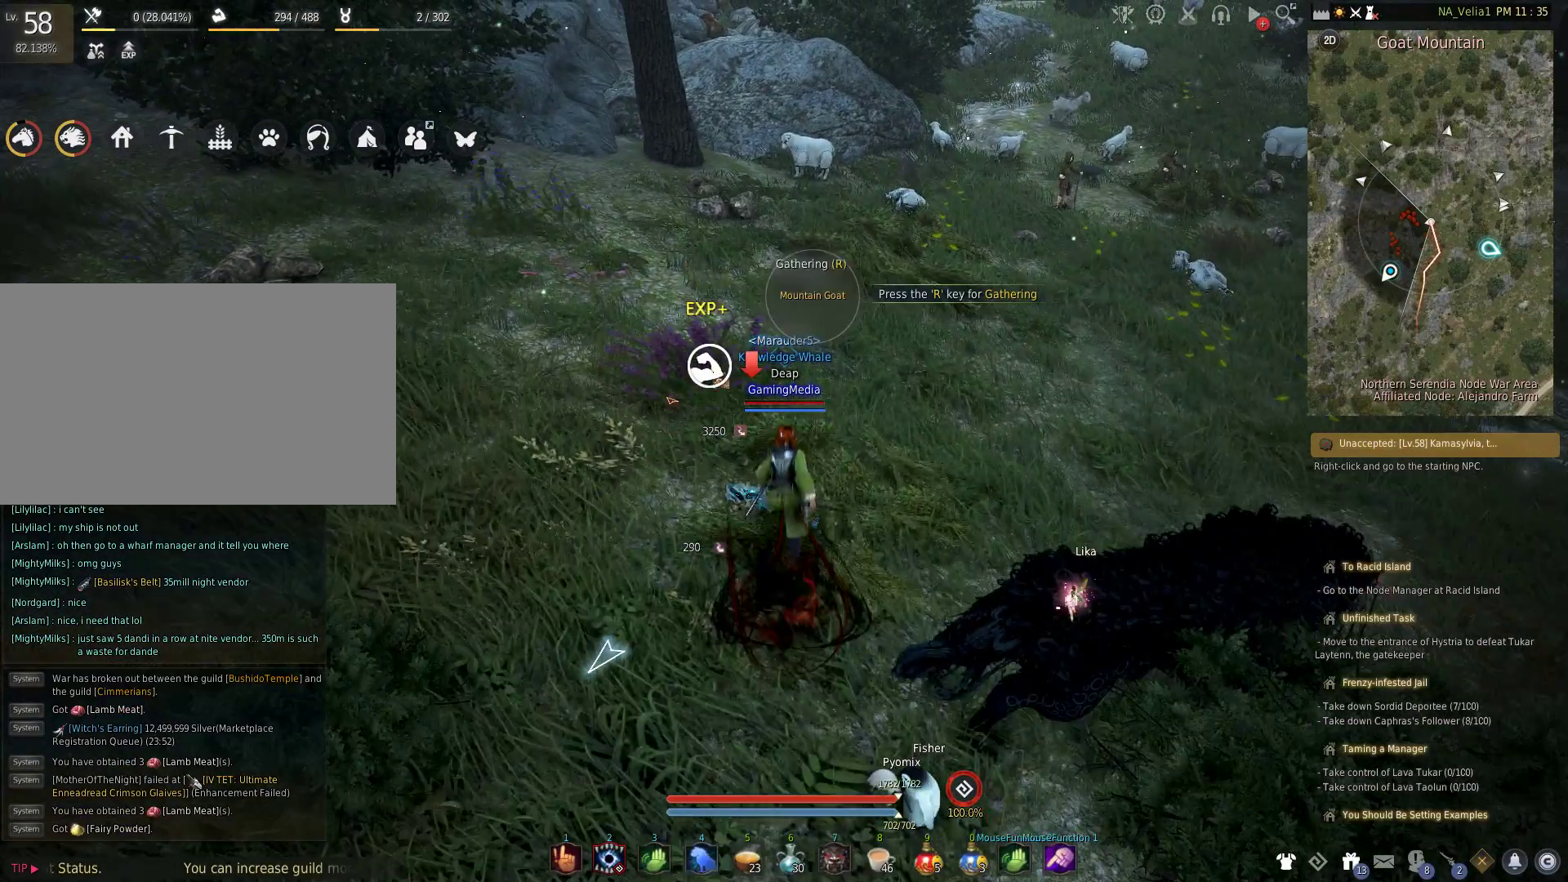
{"keys": [], "events": [[17, "r", "down"], [150, "r", "up"], [200, "r", "down"], [350, "r", "up"]]}
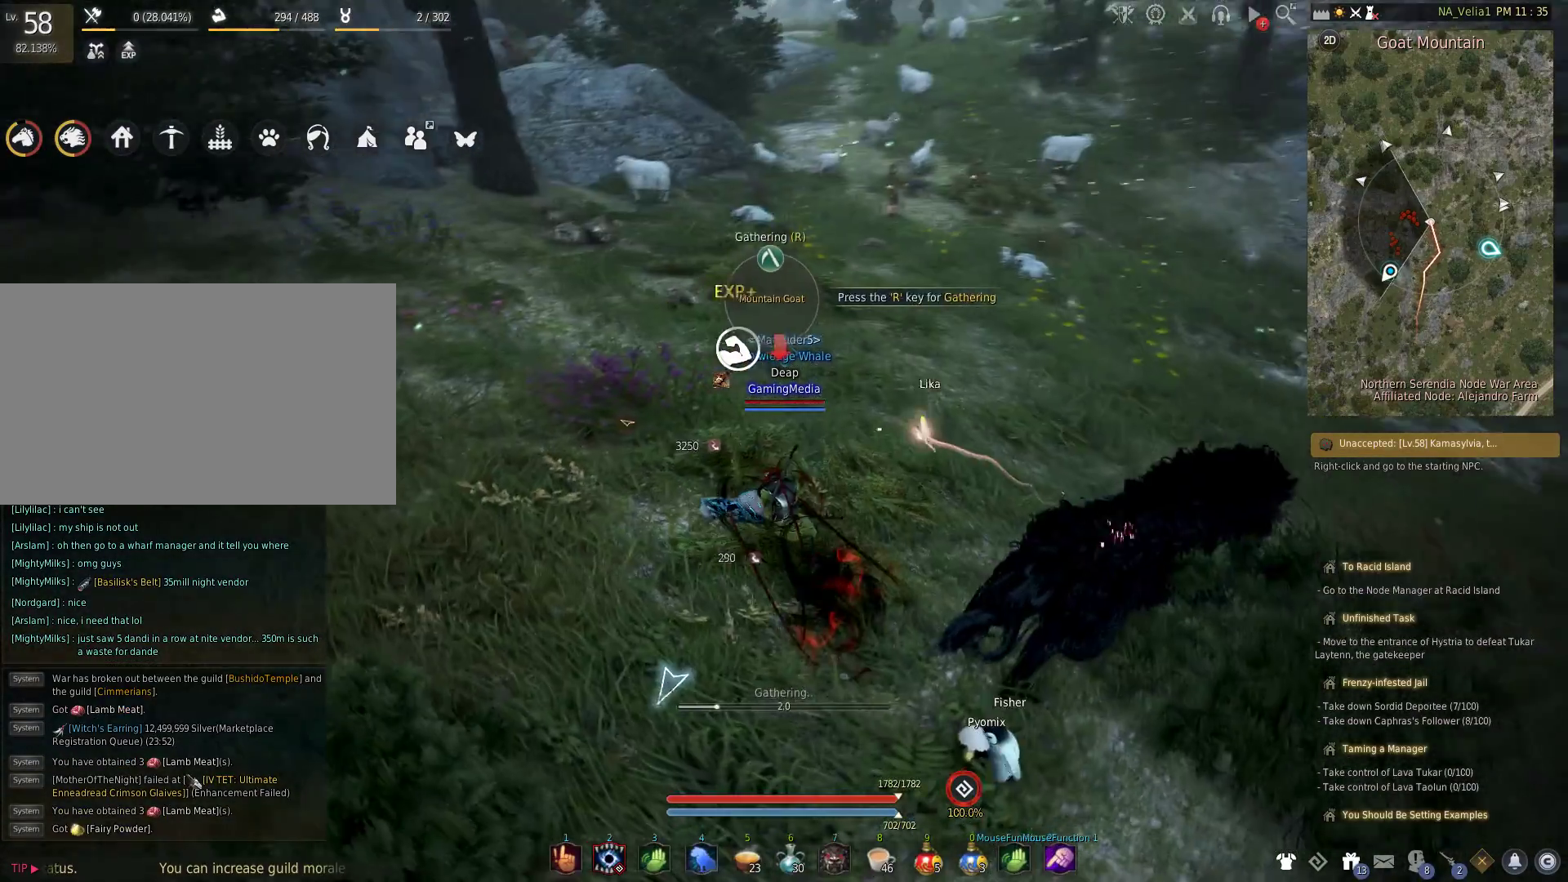
{"keys": [], "events": []}
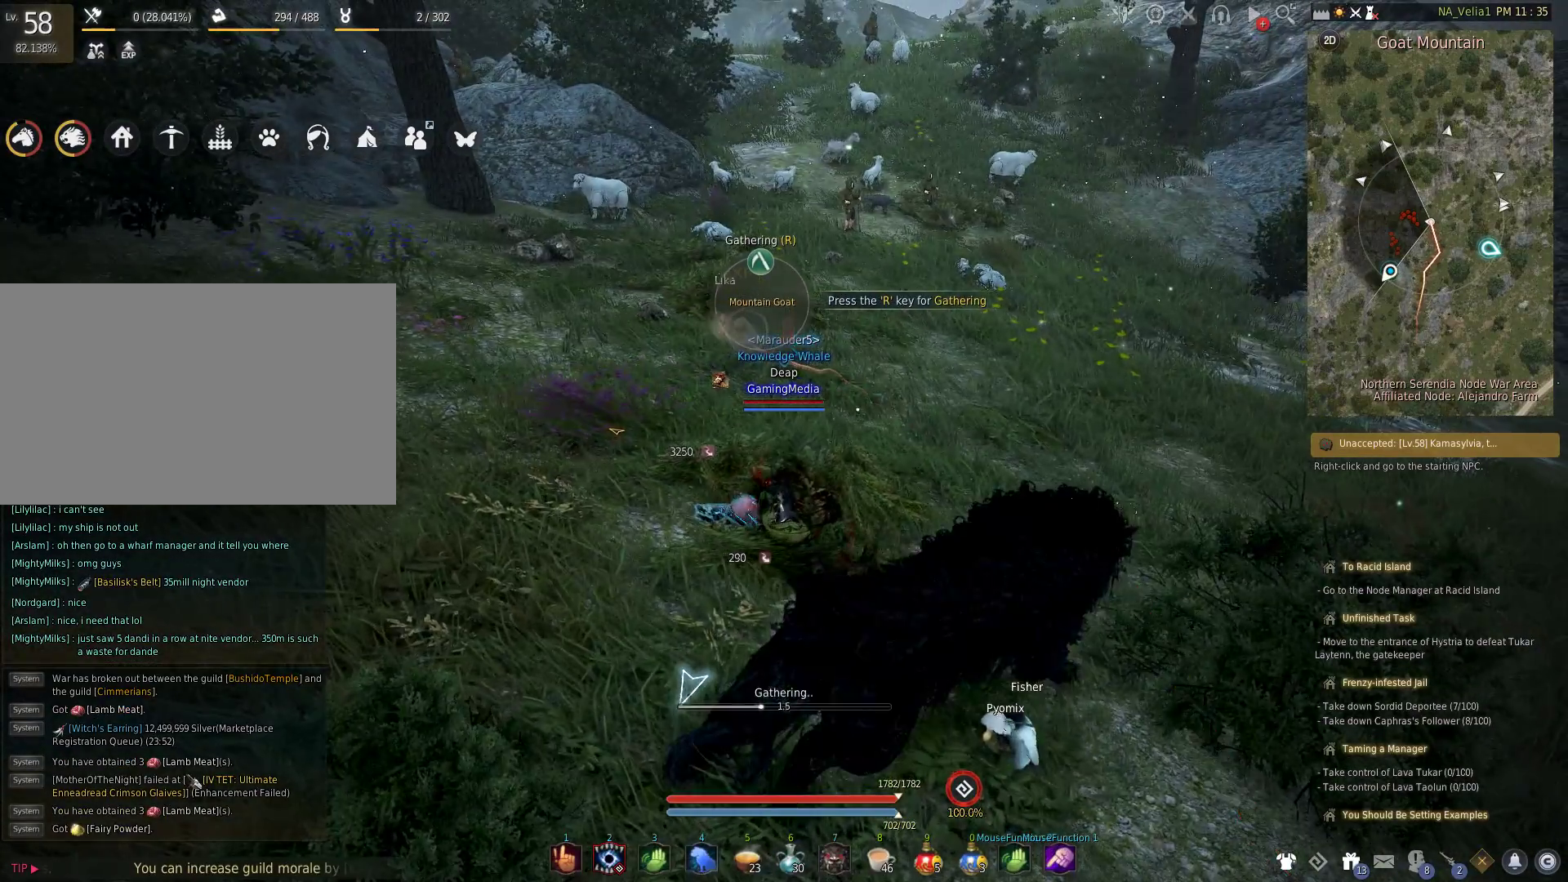
{"keys": [], "events": []}
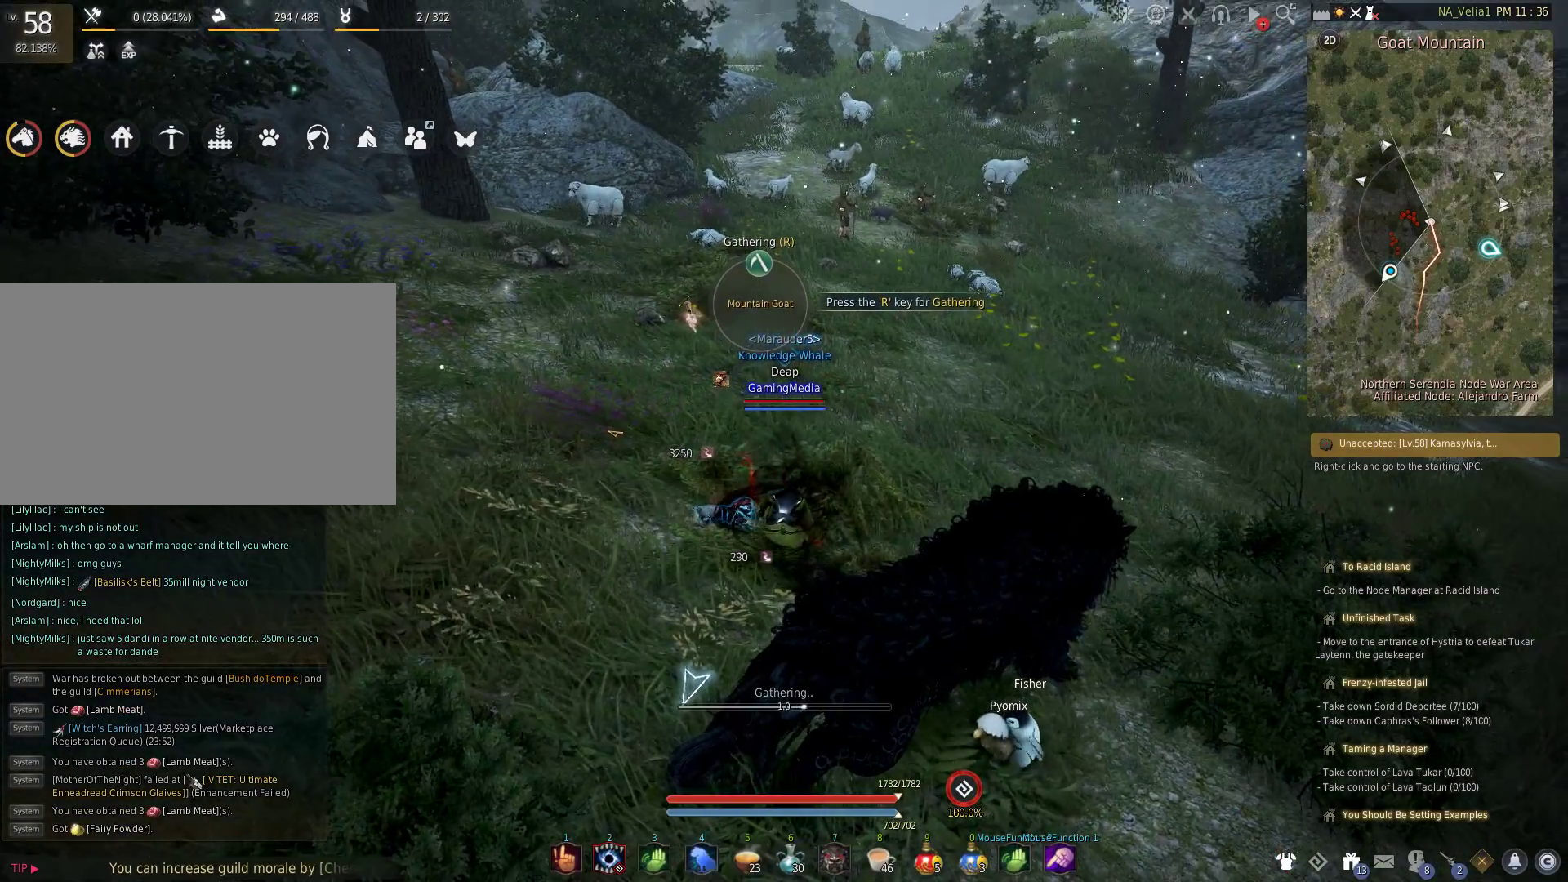
{"keys": [], "events": []}
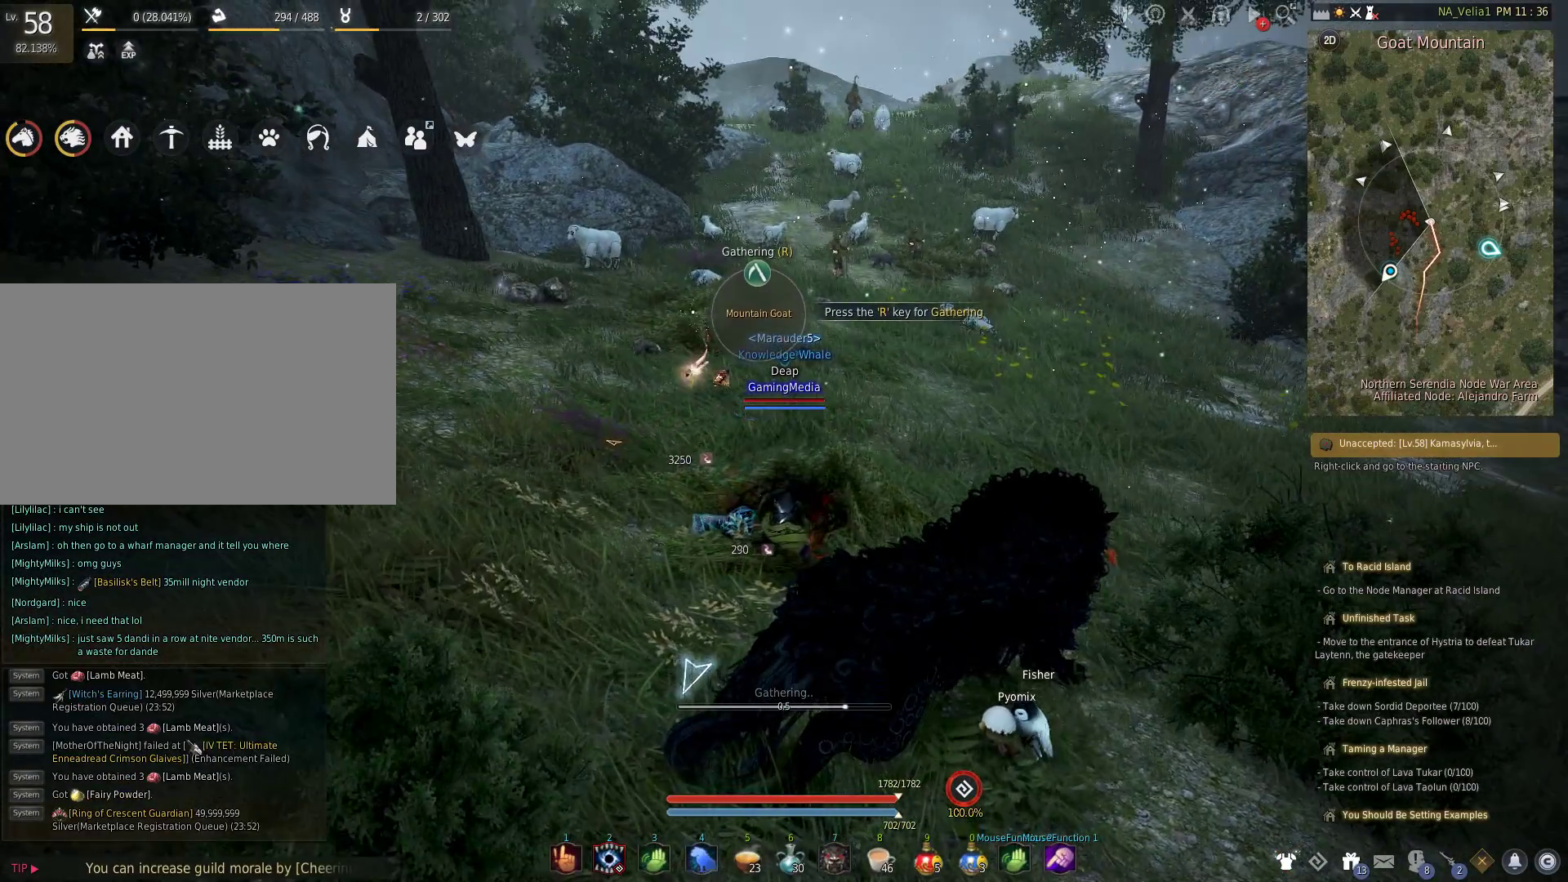
{"keys": [], "events": []}
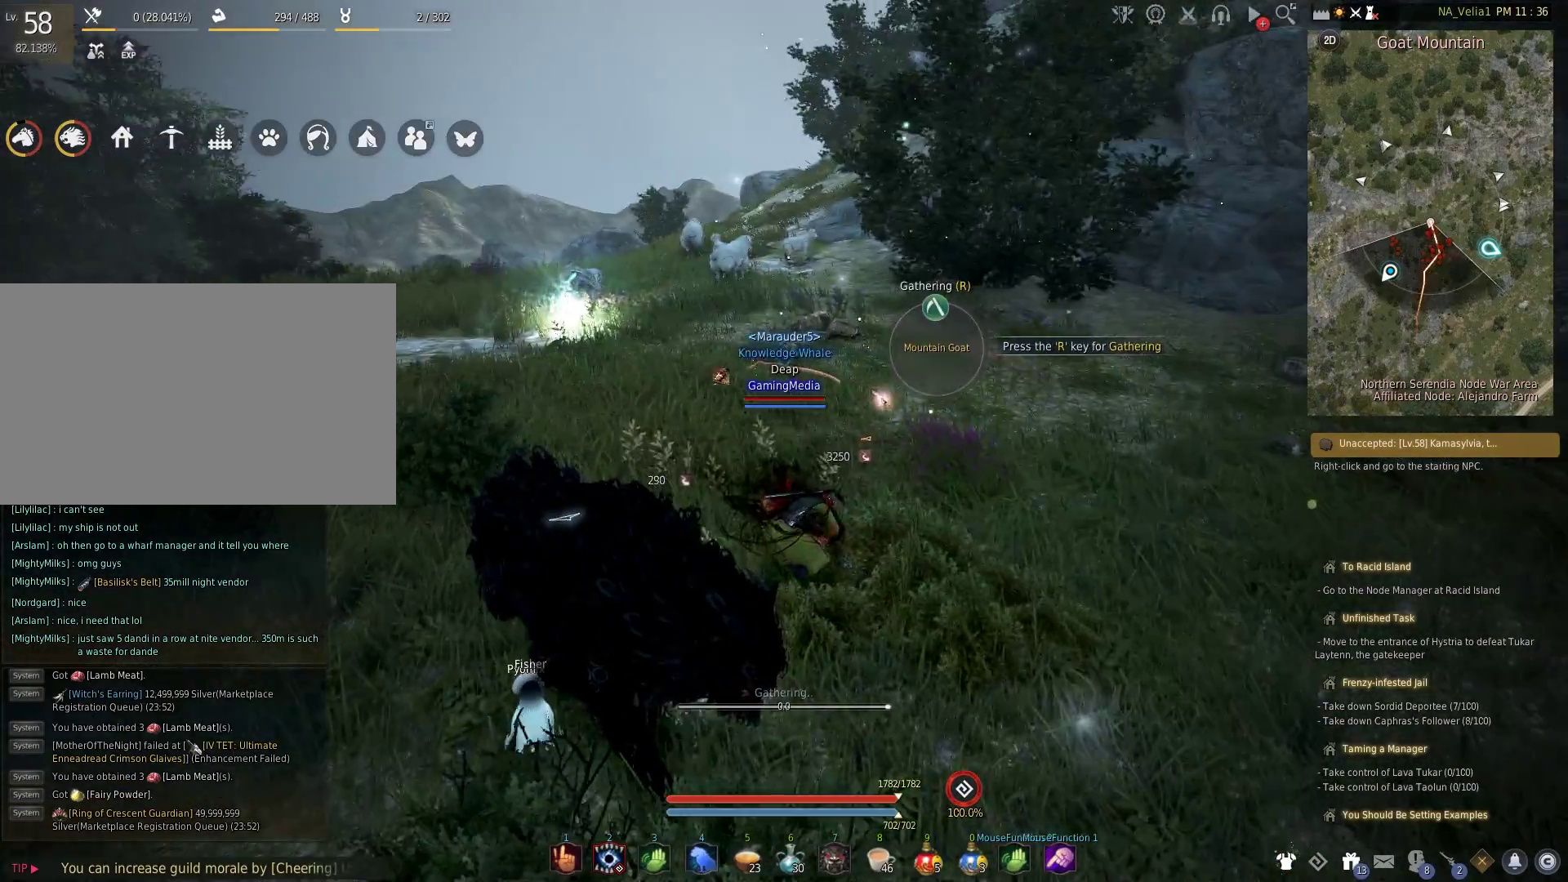
{"keys": [], "events": []}
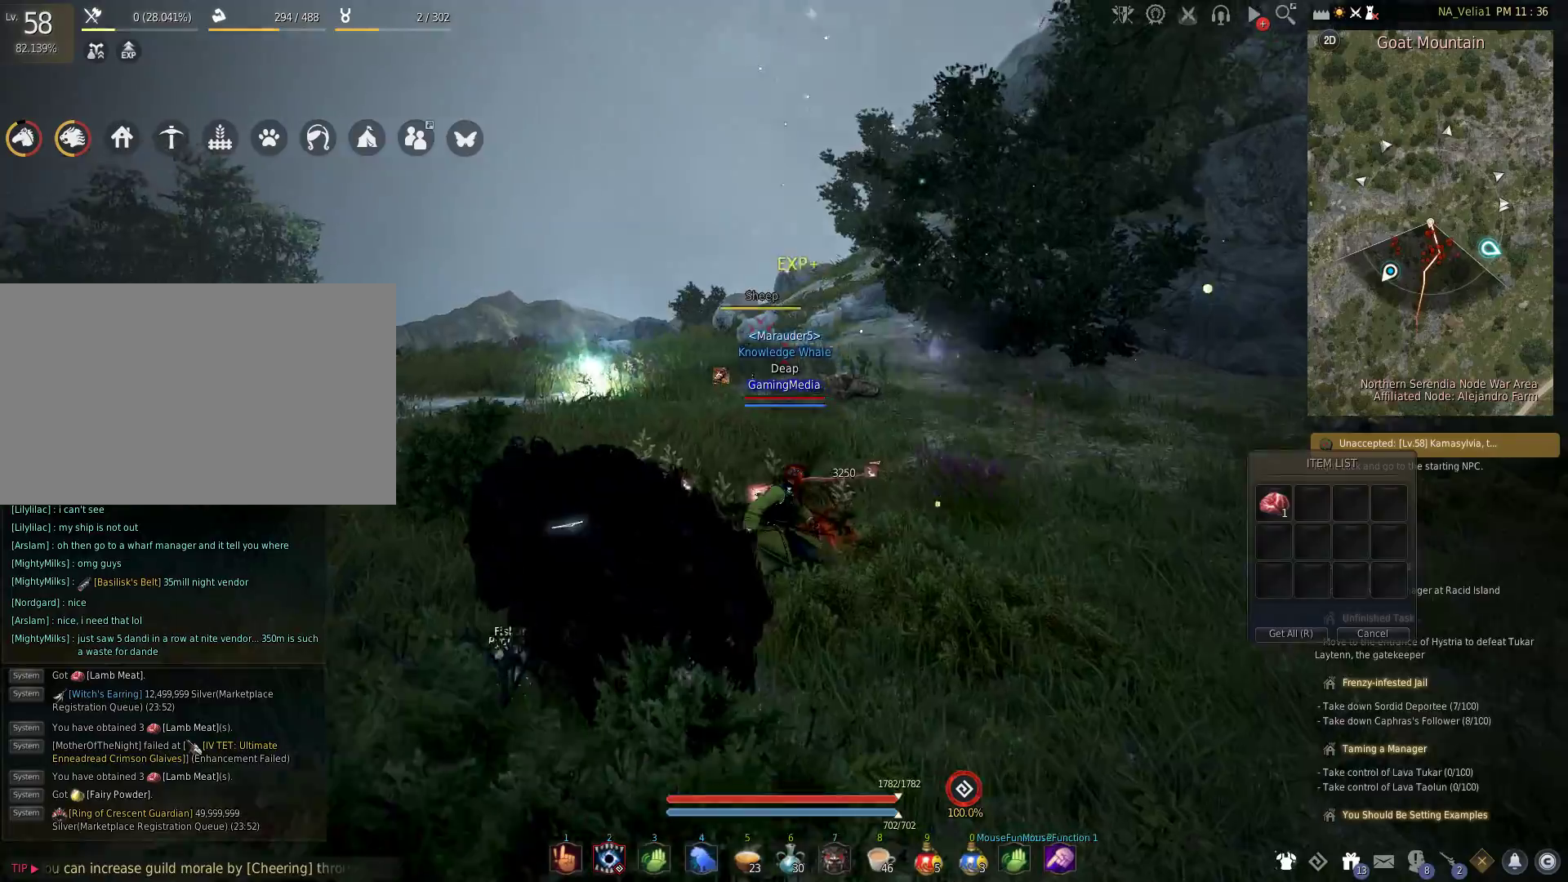
{"keys": [], "events": []}
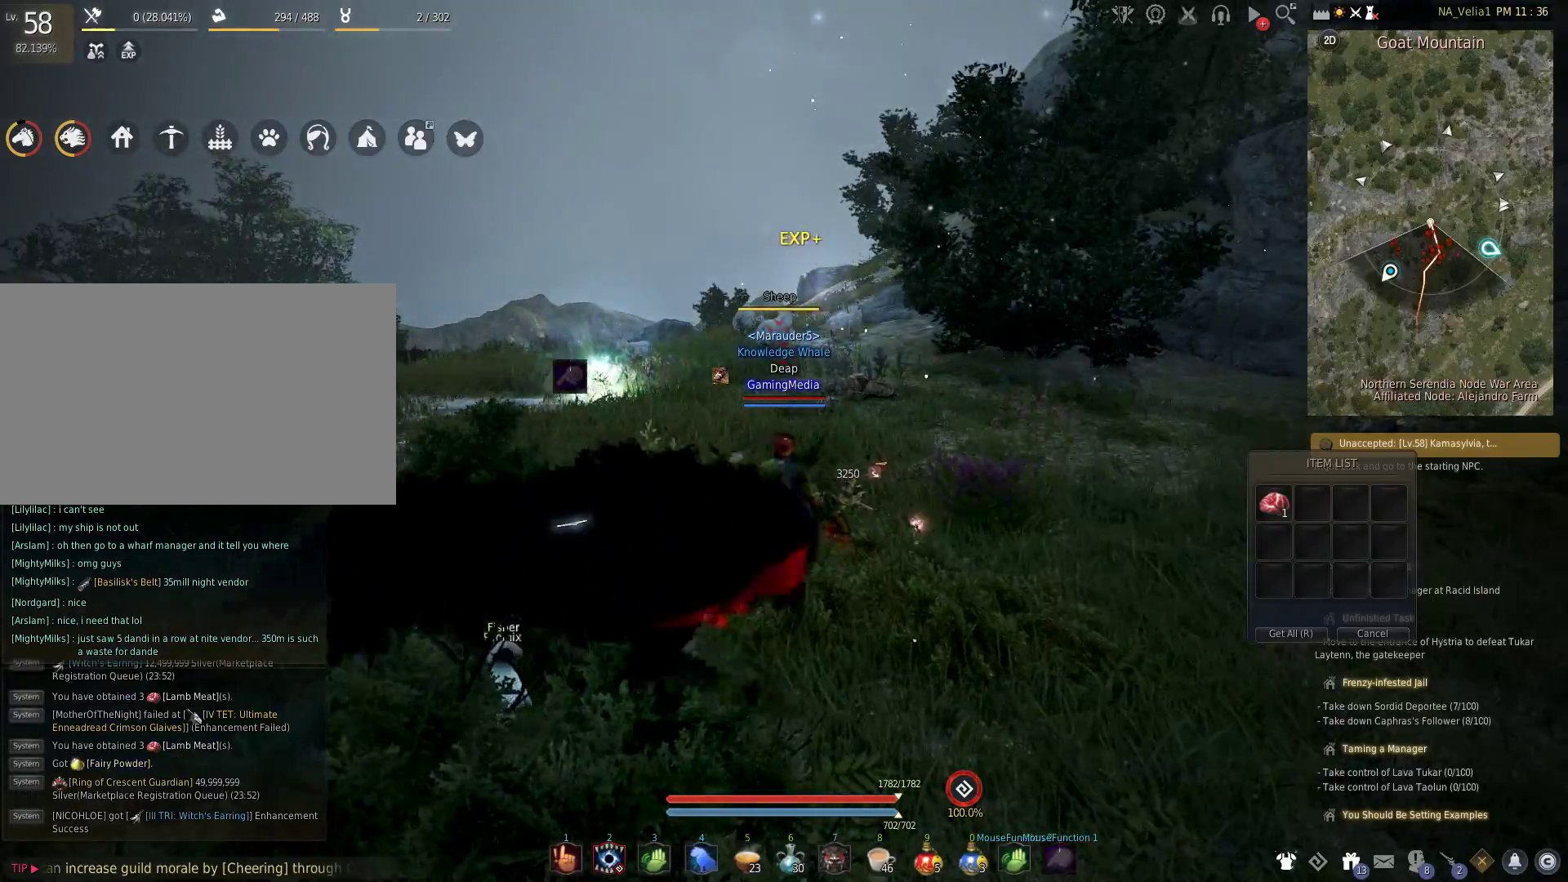
{"keys": [], "events": []}
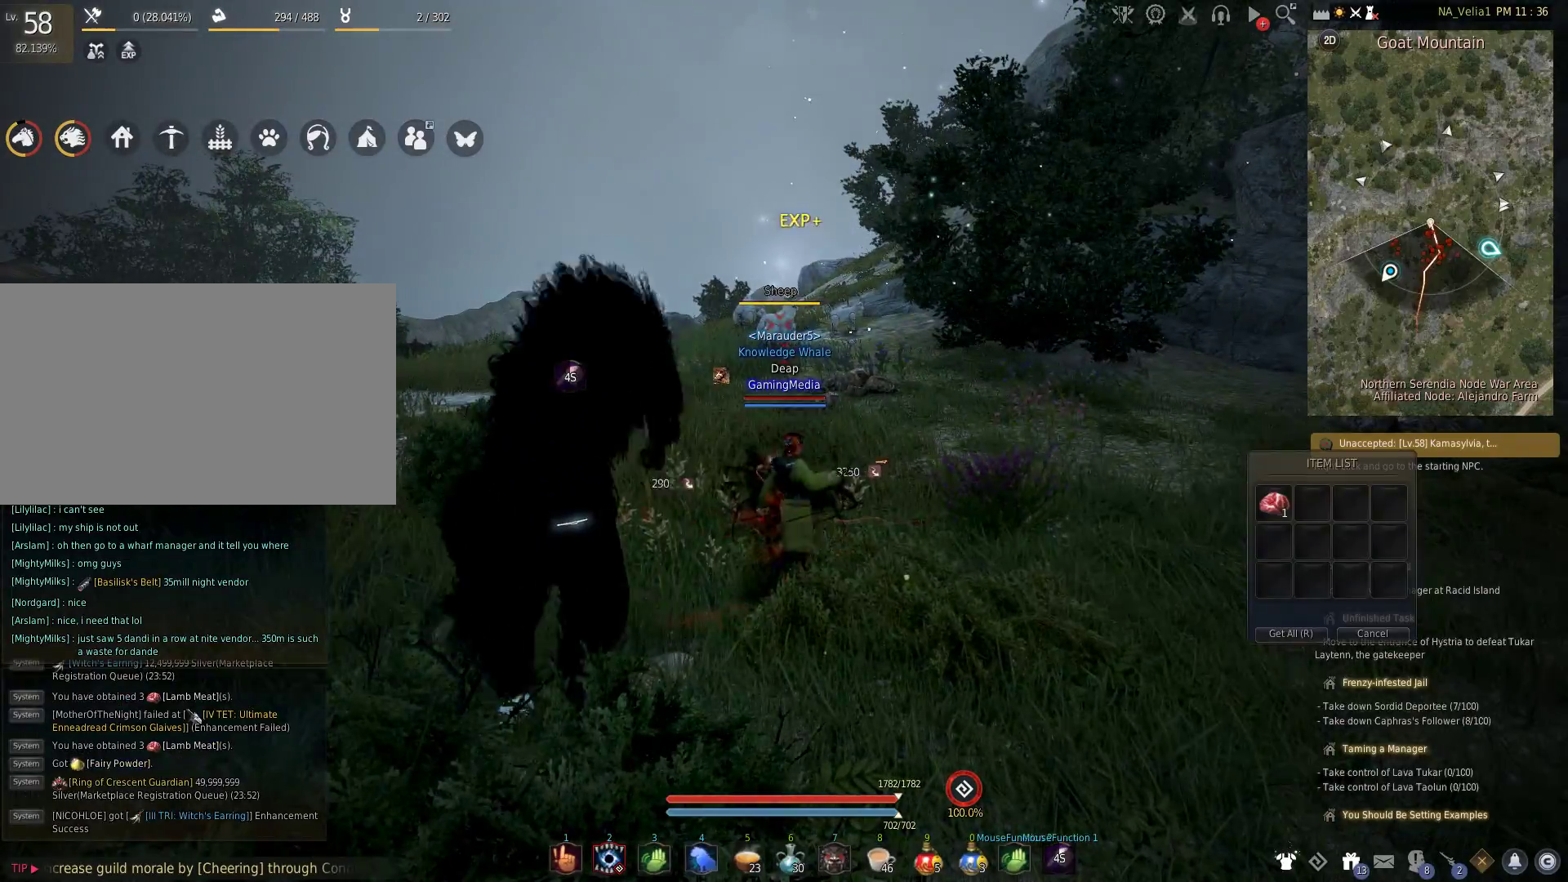
{"keys": ["w"], "events": [[50, "r", "down"], [233, "r", "up"], [367, "w", "down"]]}
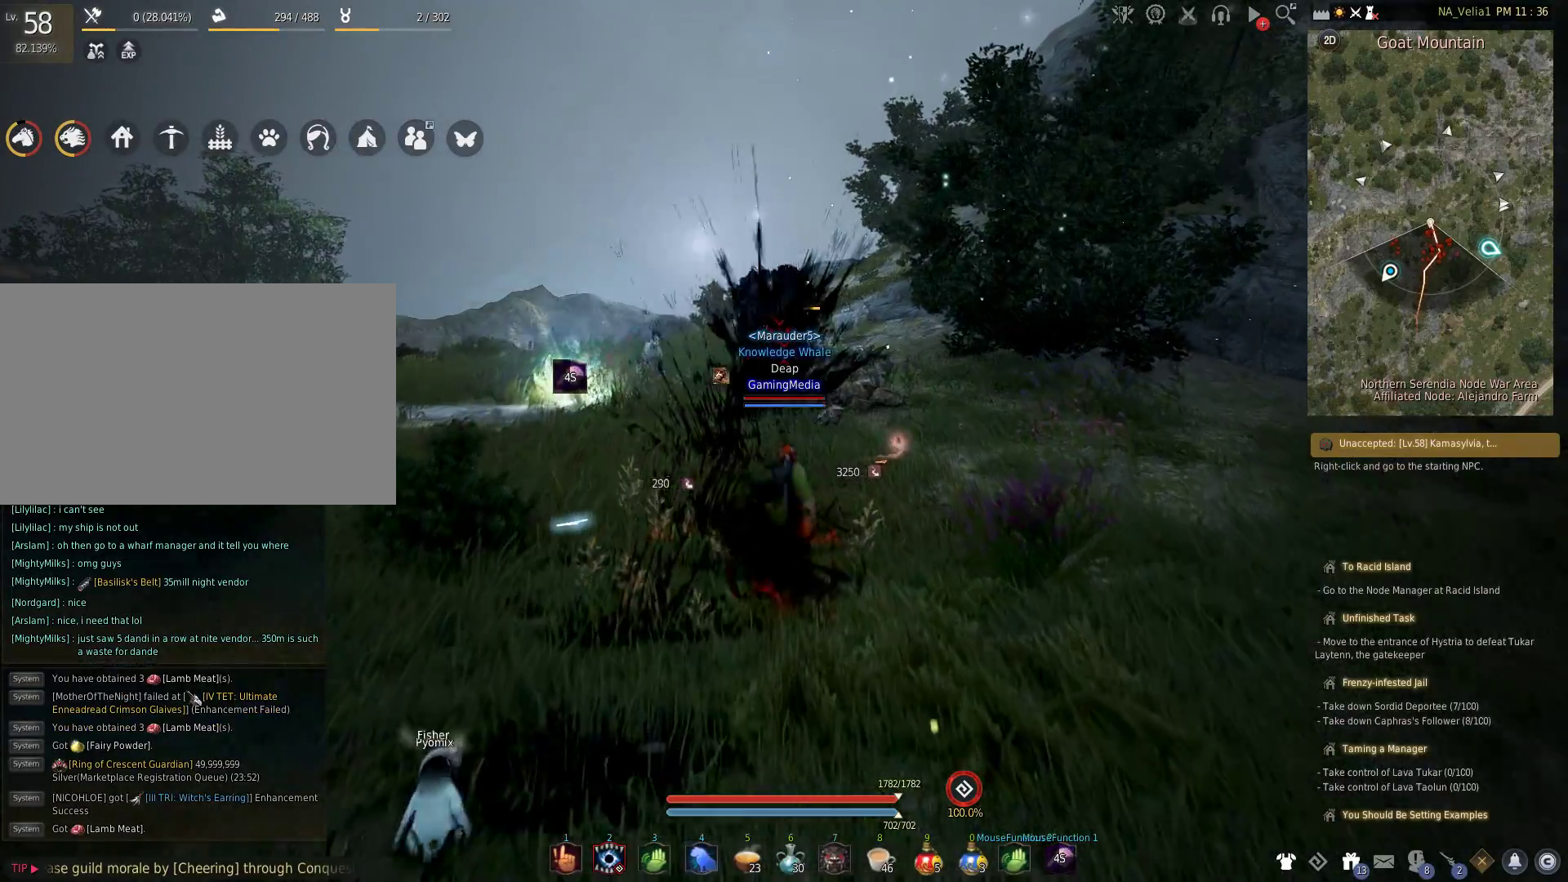
{"keys": ["w"], "events": [[100, "shift", "down"], [100, "w", "up"], [200, "space", "down"], [383, "space", "up"], [383, "w", "down"], [433, "shift", "up"]]}
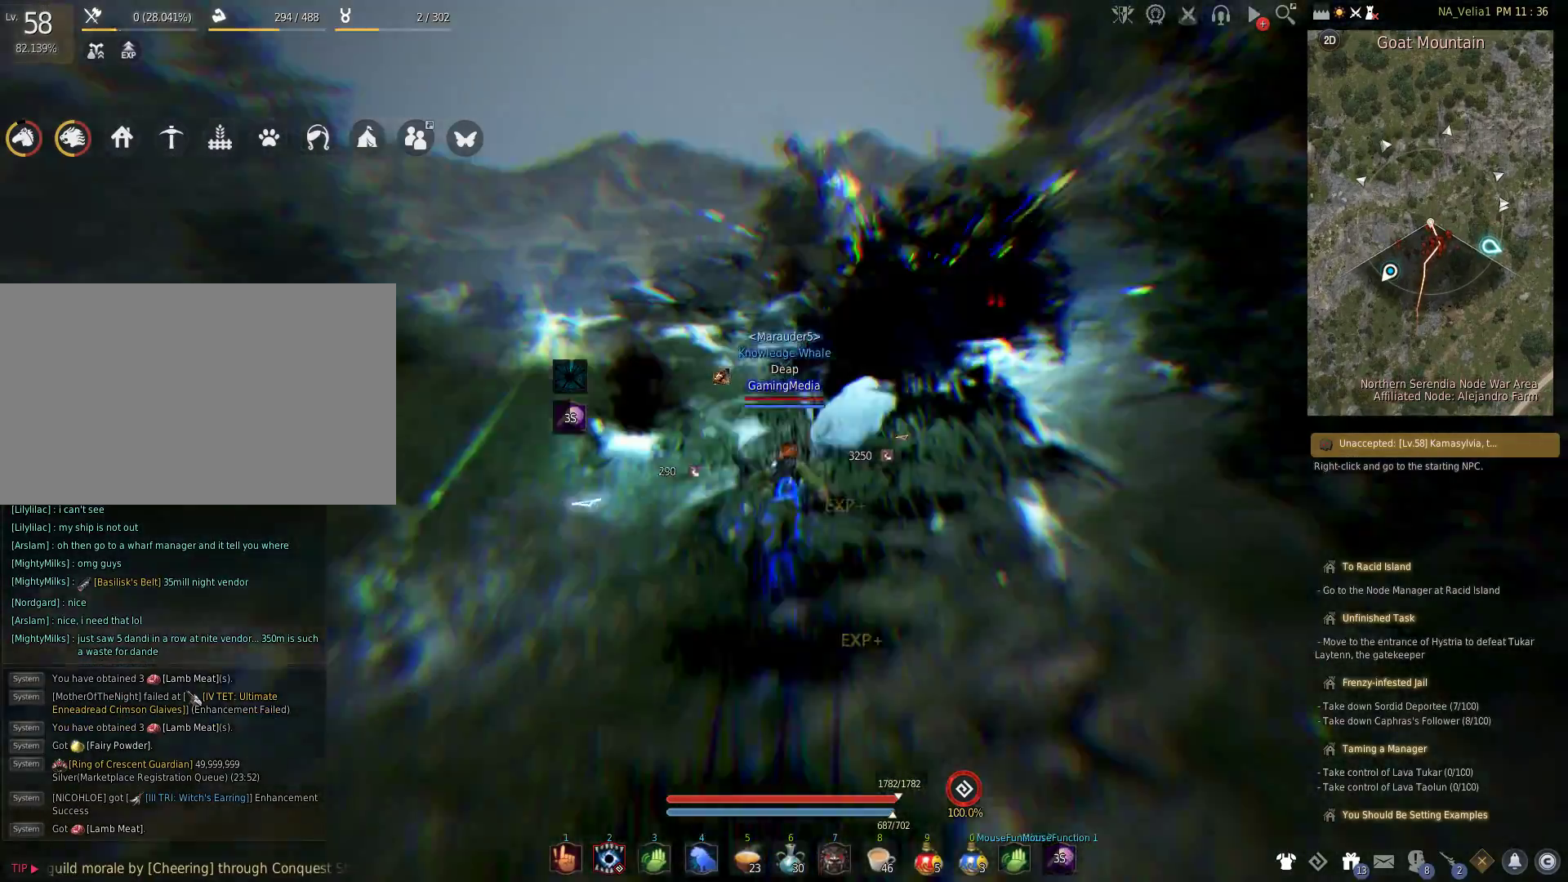
{"keys": ["r"], "events": [[317, "w", "up"], [450, "r", "down"]]}
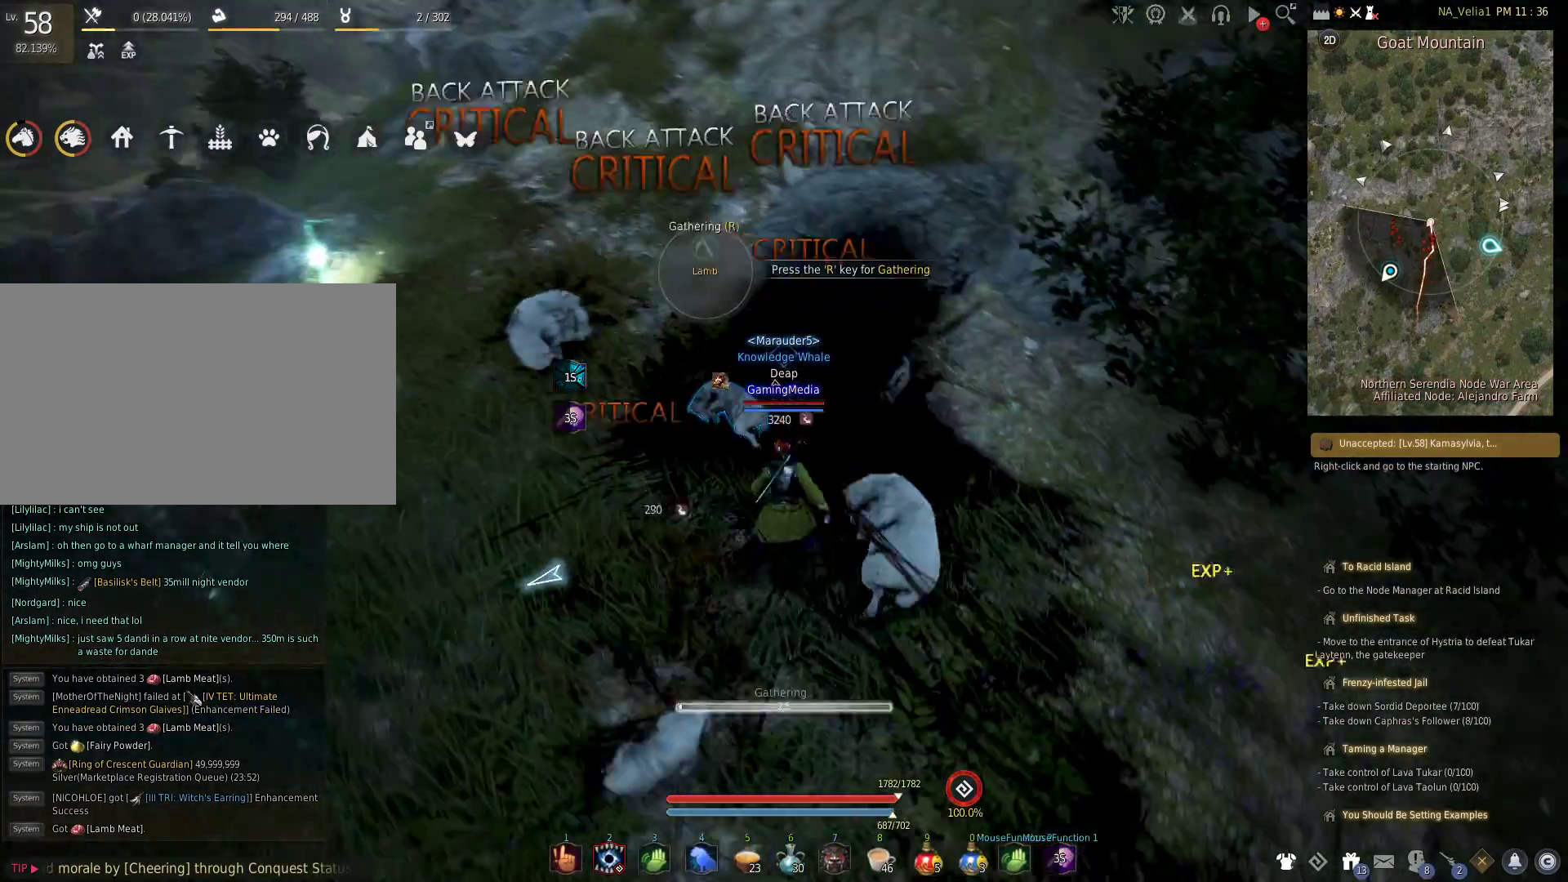
{"keys": [], "events": [[83, "r", "up"], [183, "r", "down"], [317, "r", "up"]]}
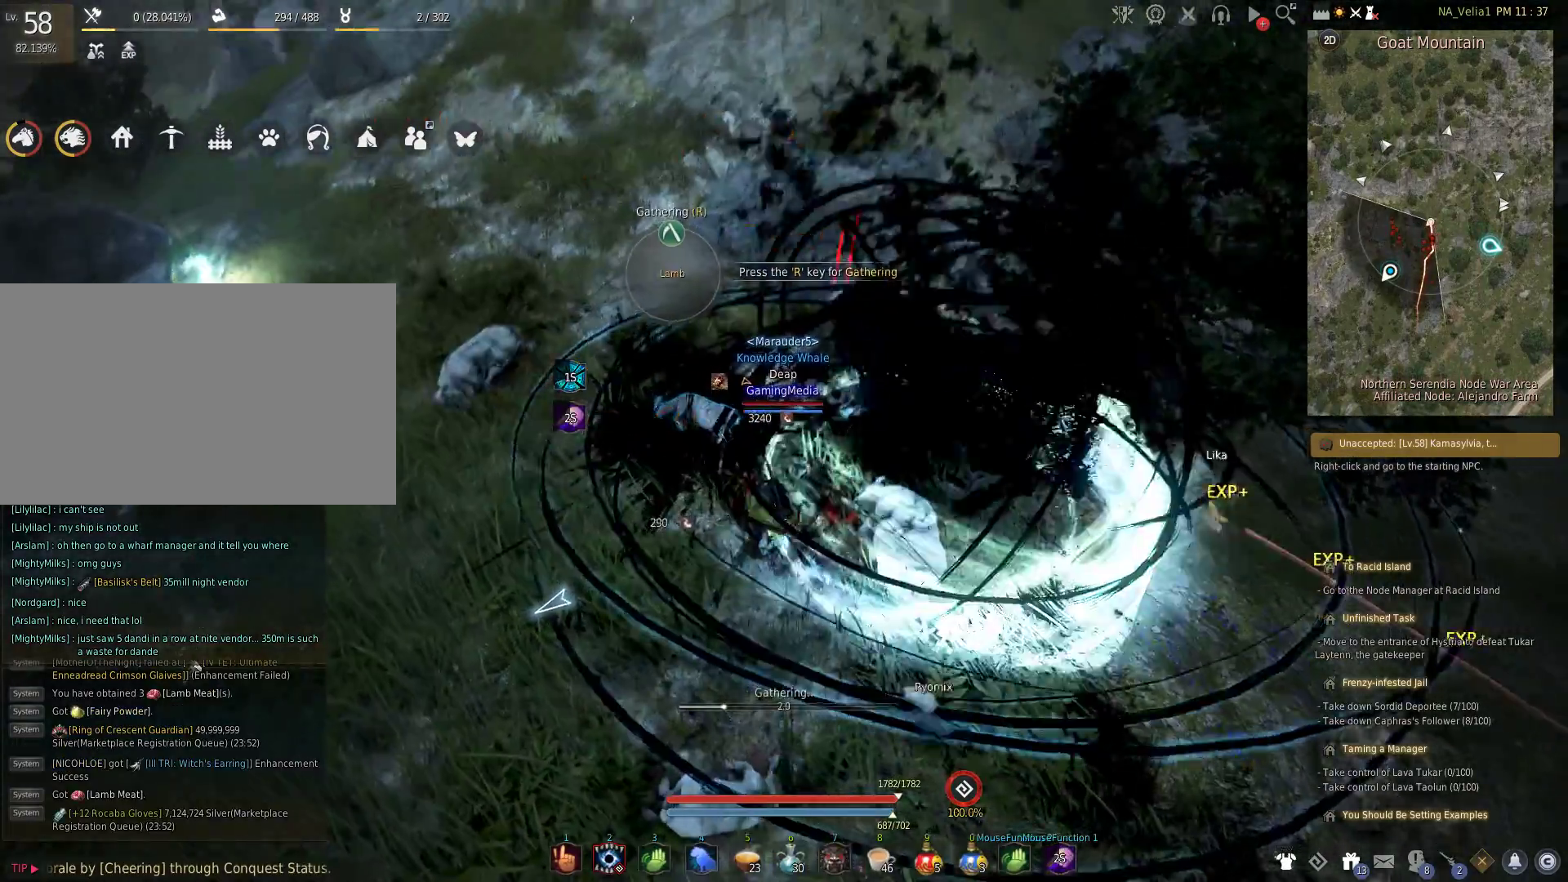
{"keys": [], "events": []}
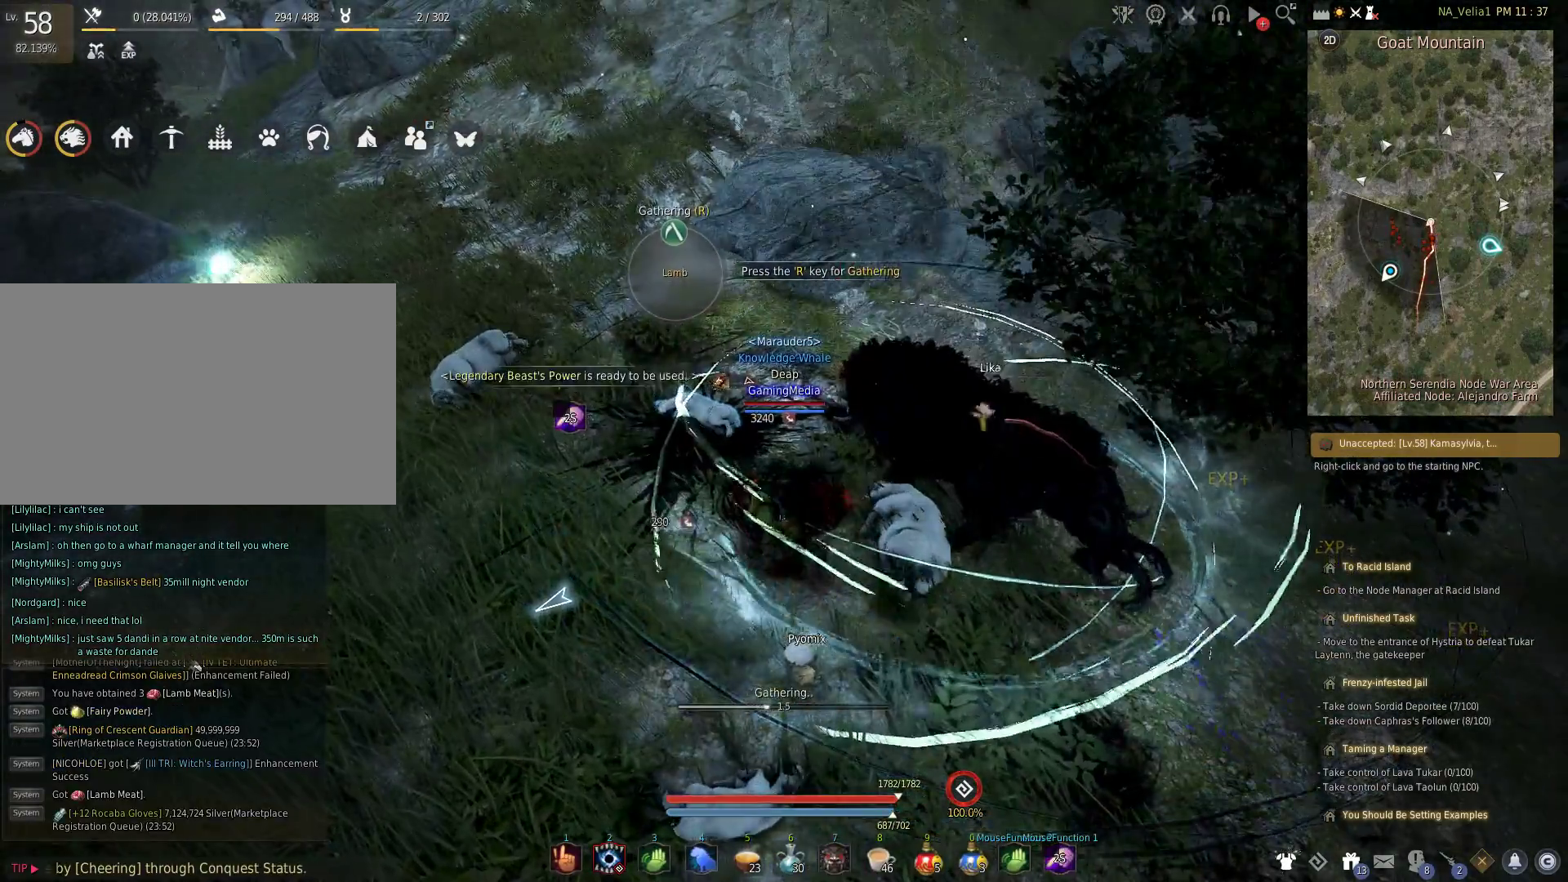
{"keys": [], "events": []}
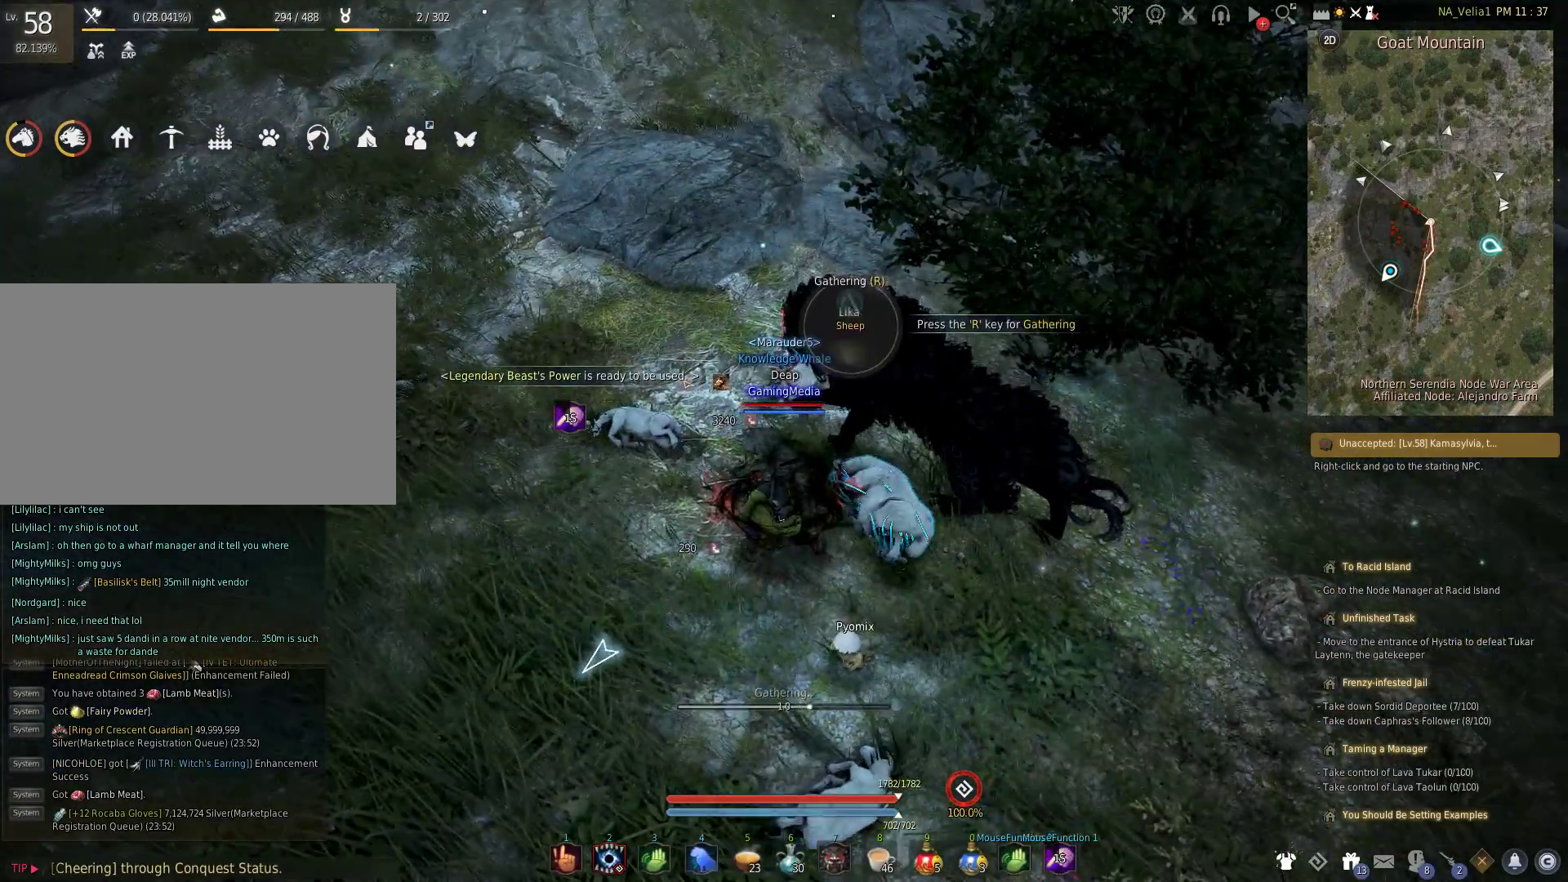
{"keys": [], "events": []}
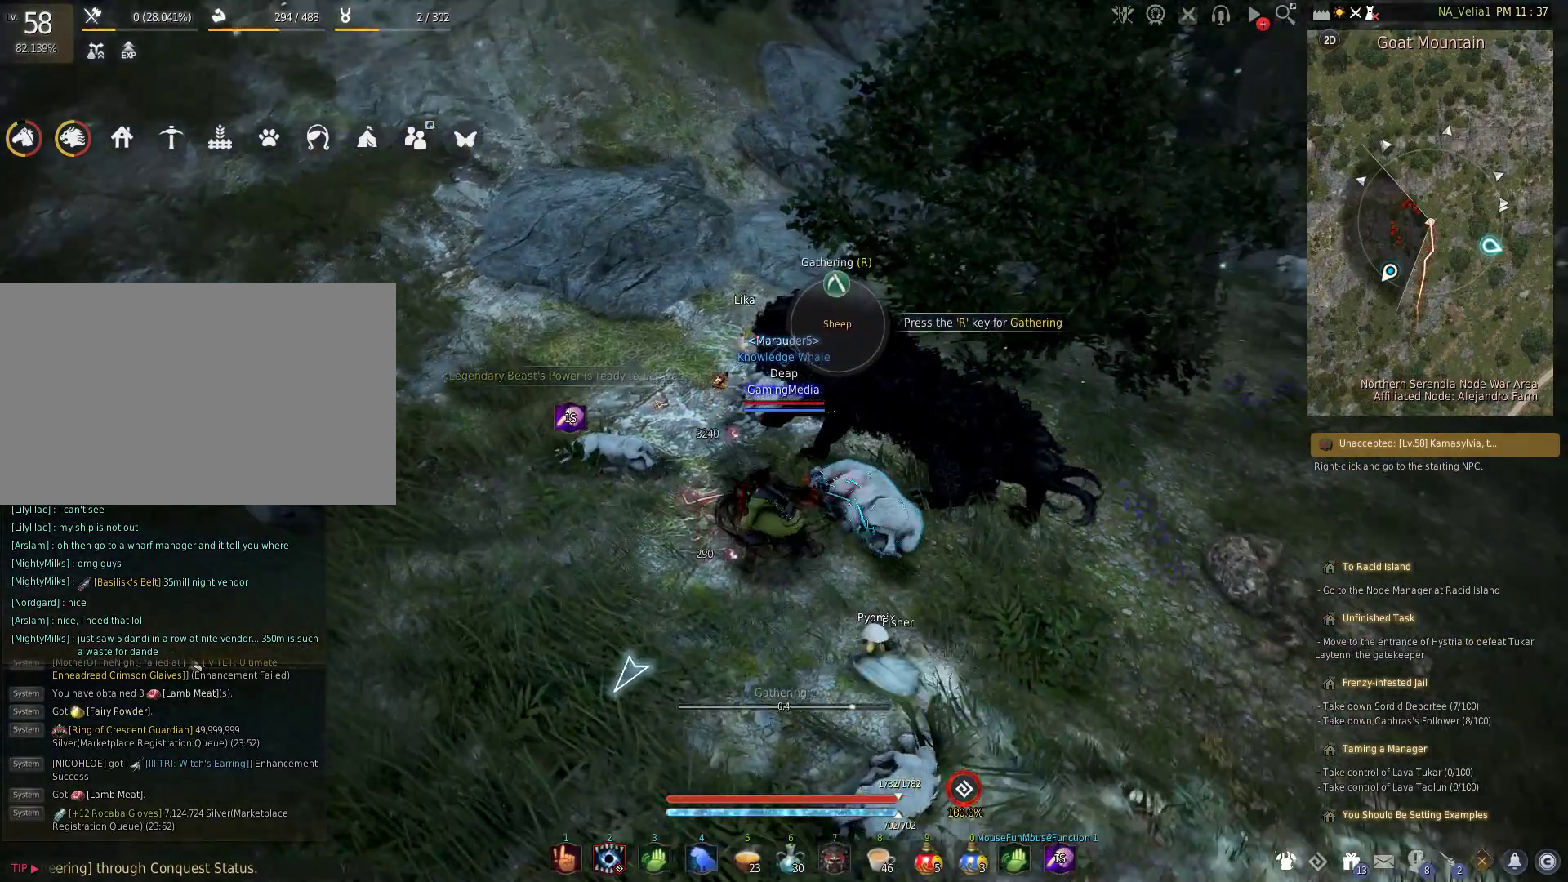
{"keys": [], "events": []}
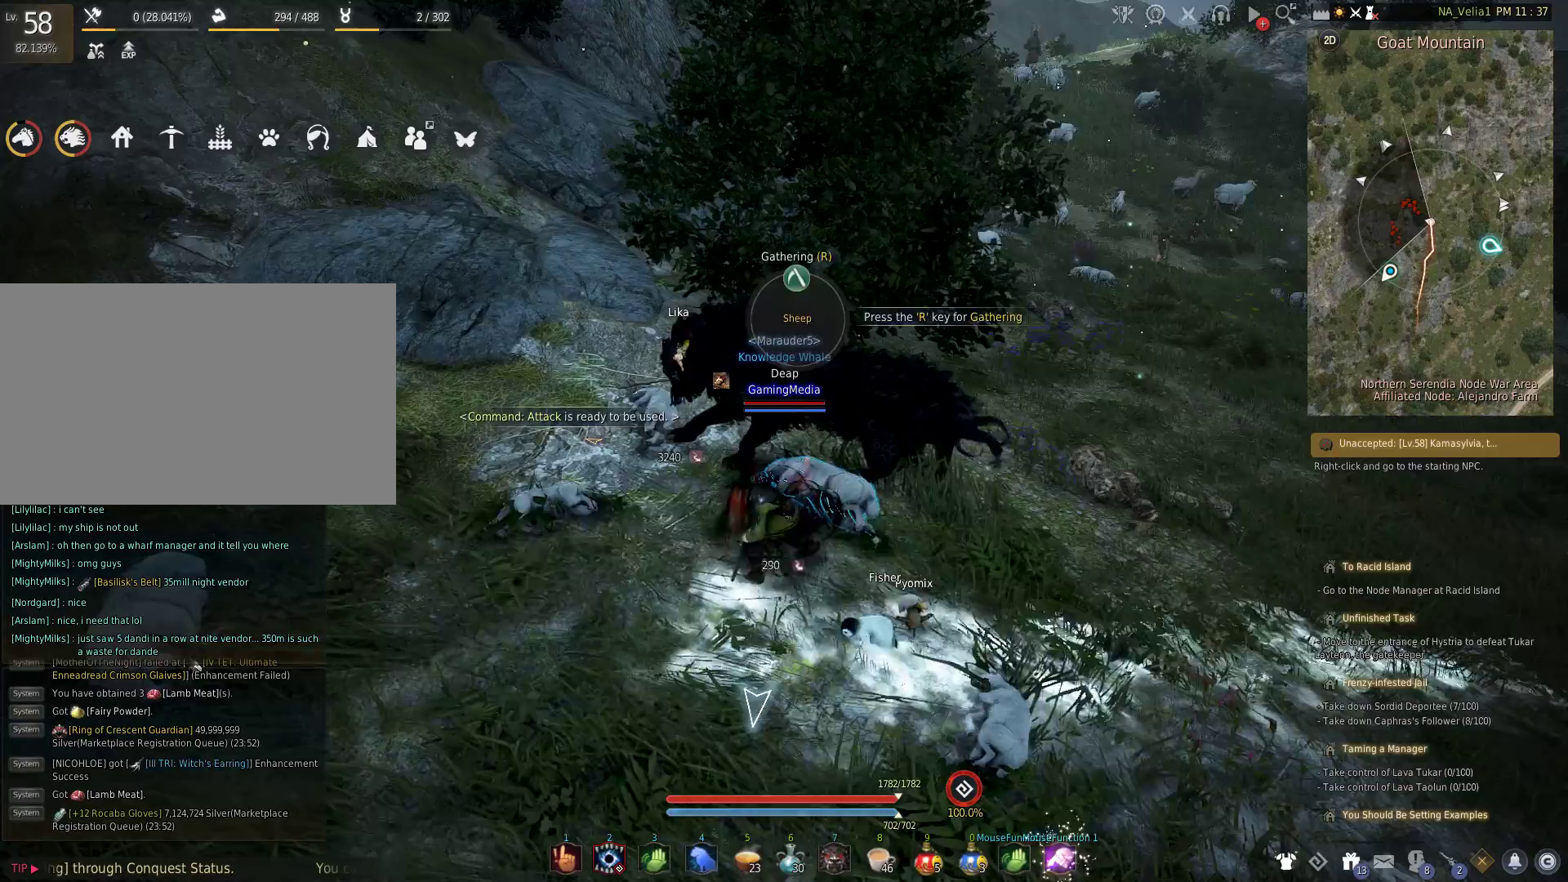
{"keys": [], "events": []}
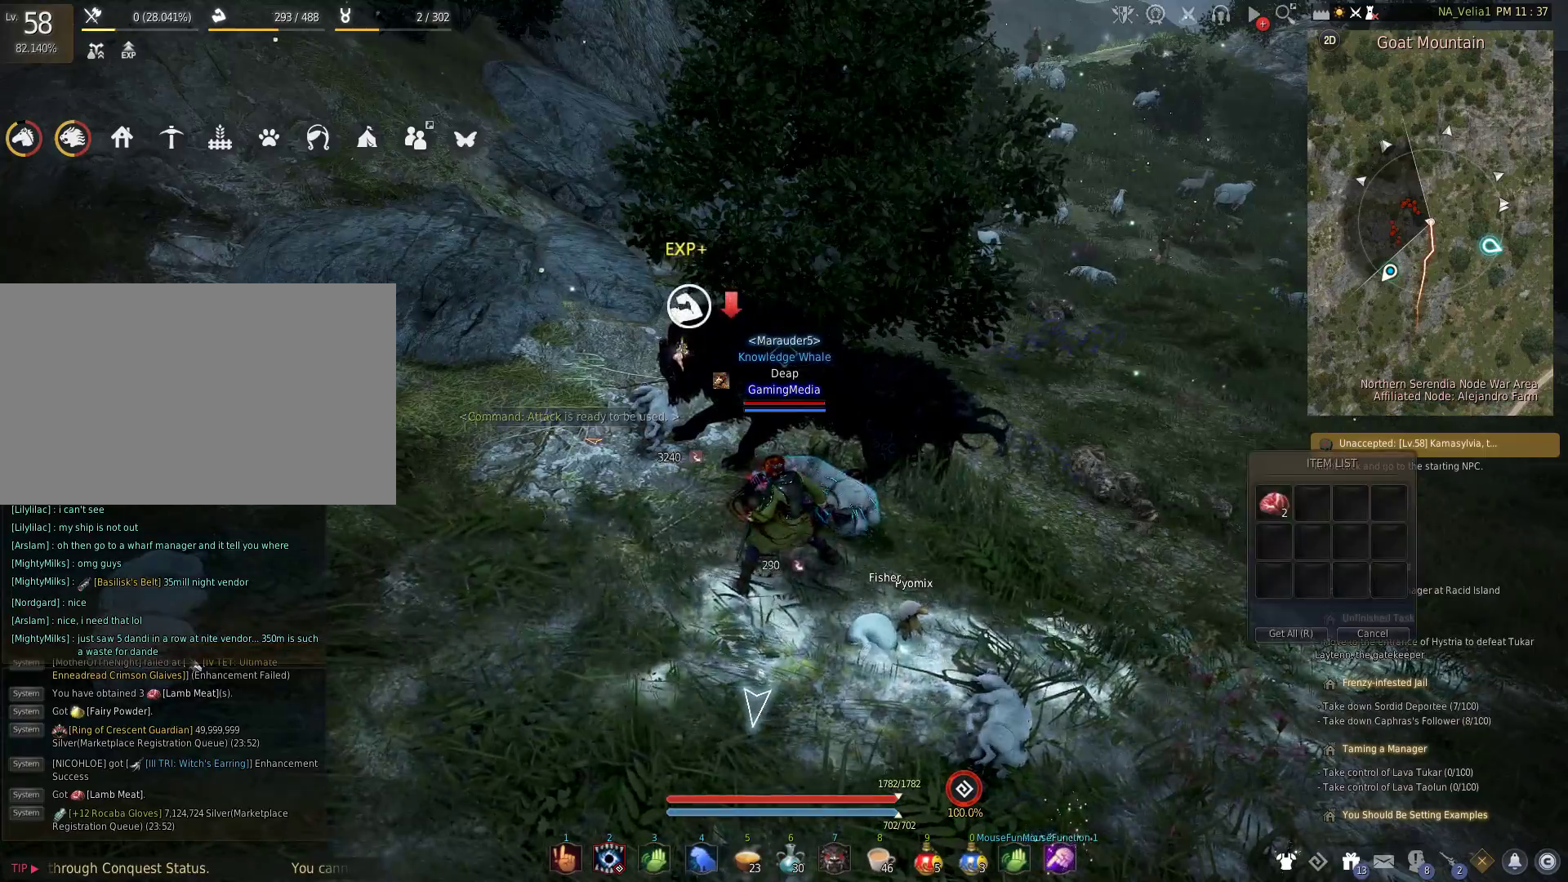
{"keys": ["r"], "events": [[133, "r", "down"], [283, "r", "up"], [367, "r", "down"]]}
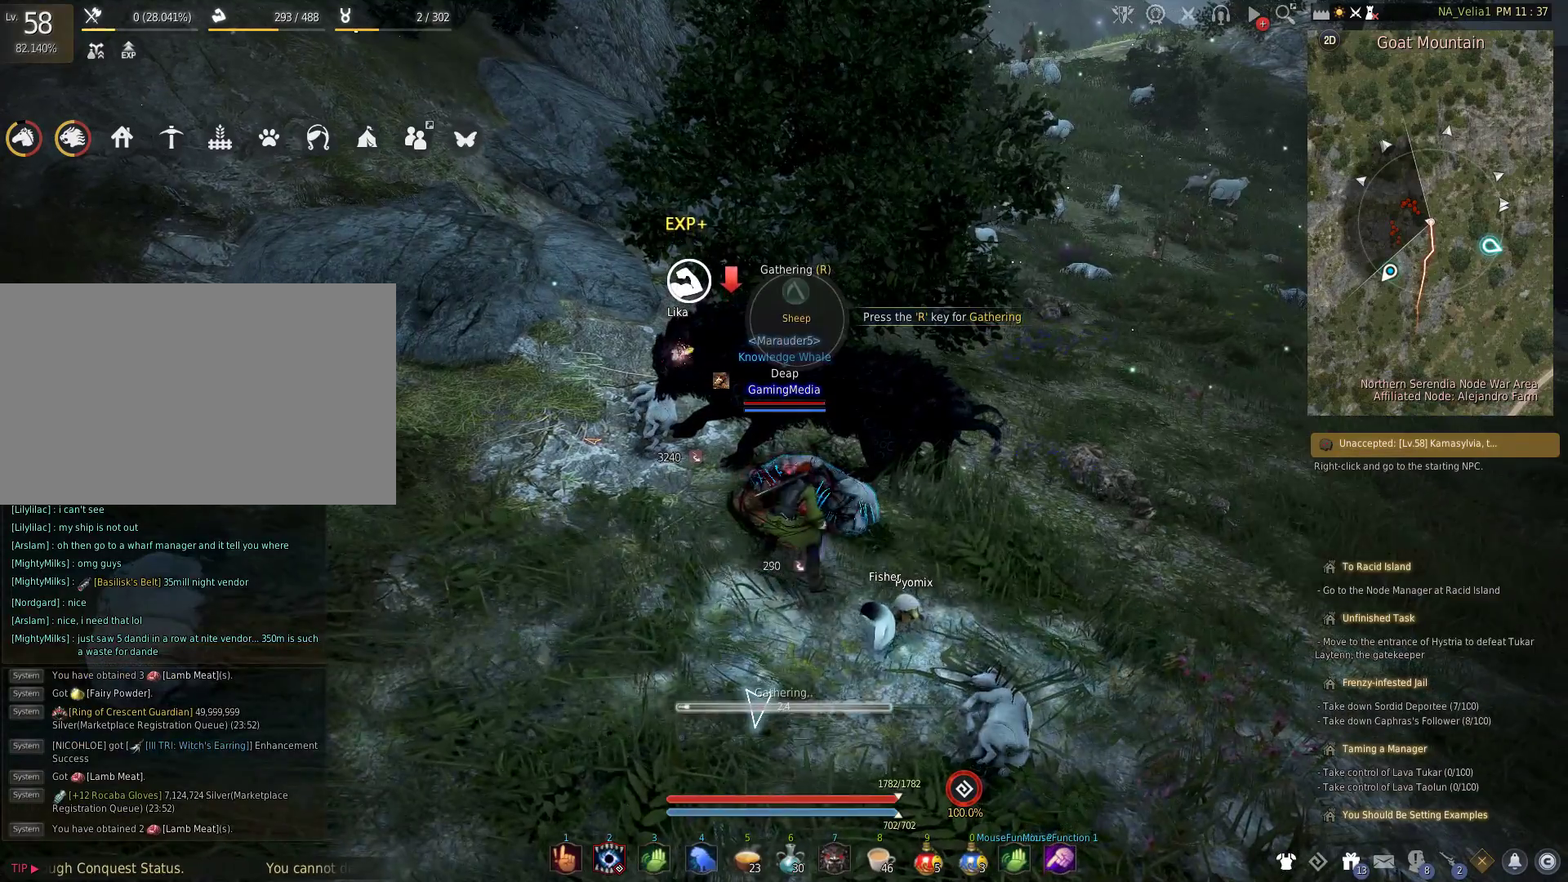
{"keys": [], "events": [[17, "r", "up"], [100, "r", "down"], [250, "r", "up"]]}
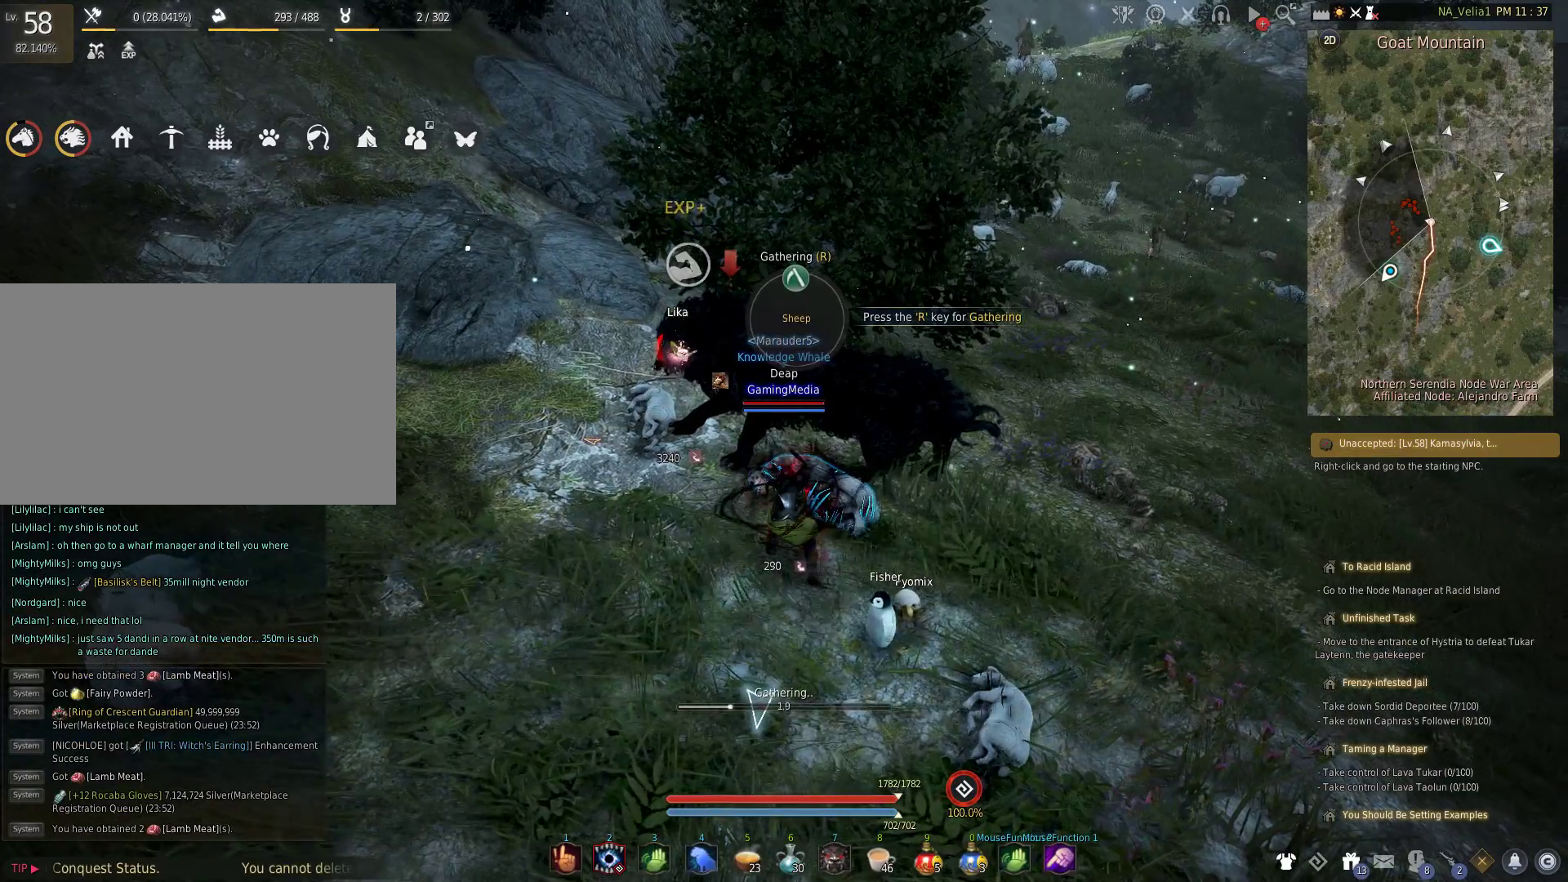
{"keys": [], "events": []}
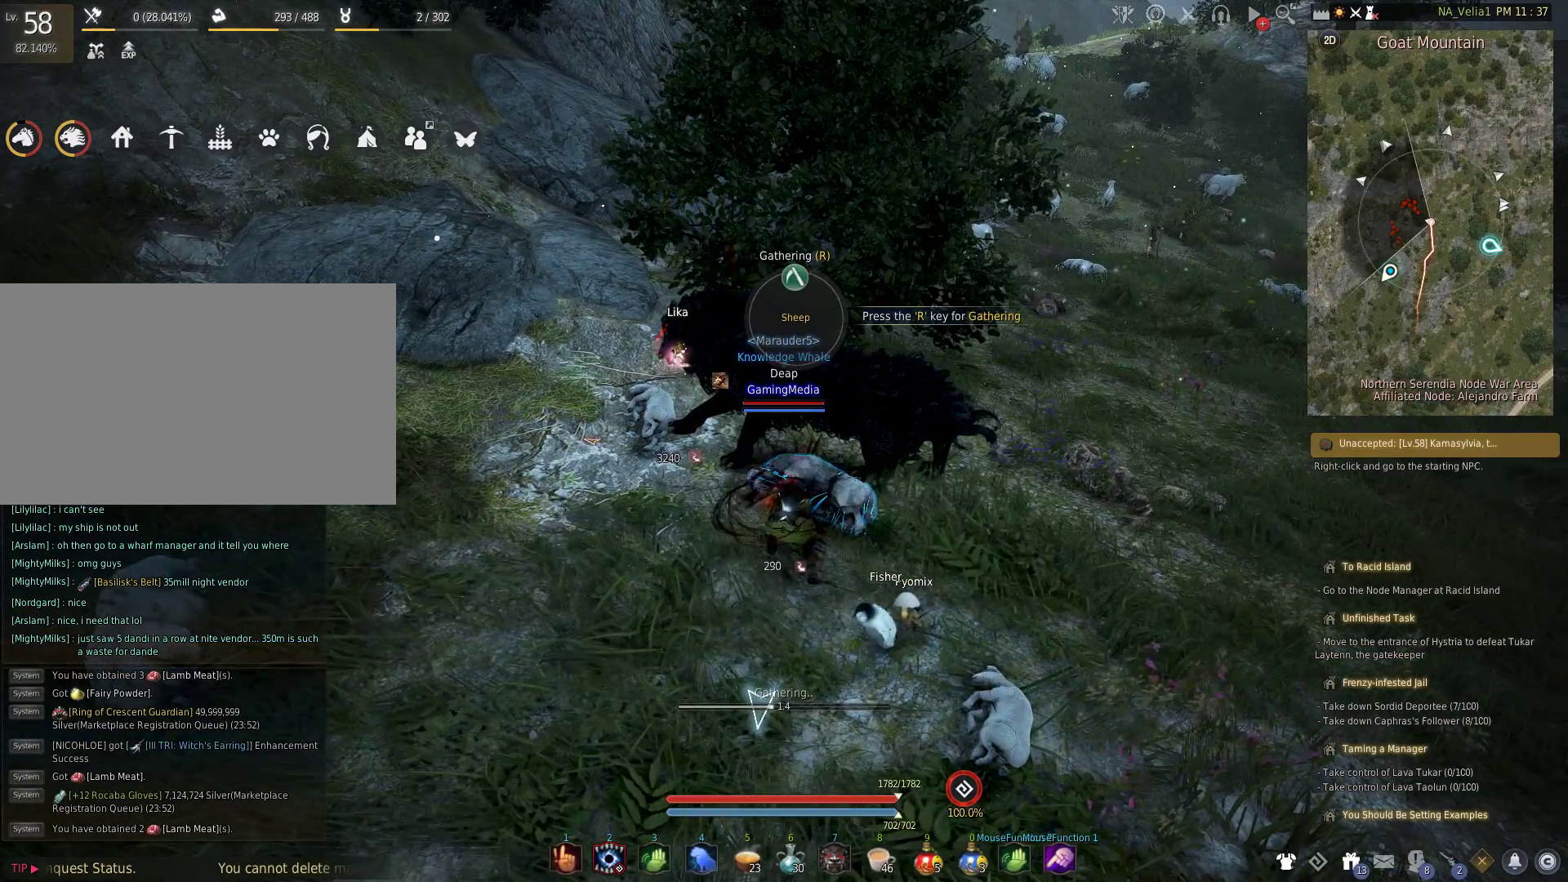
{"keys": [], "events": []}
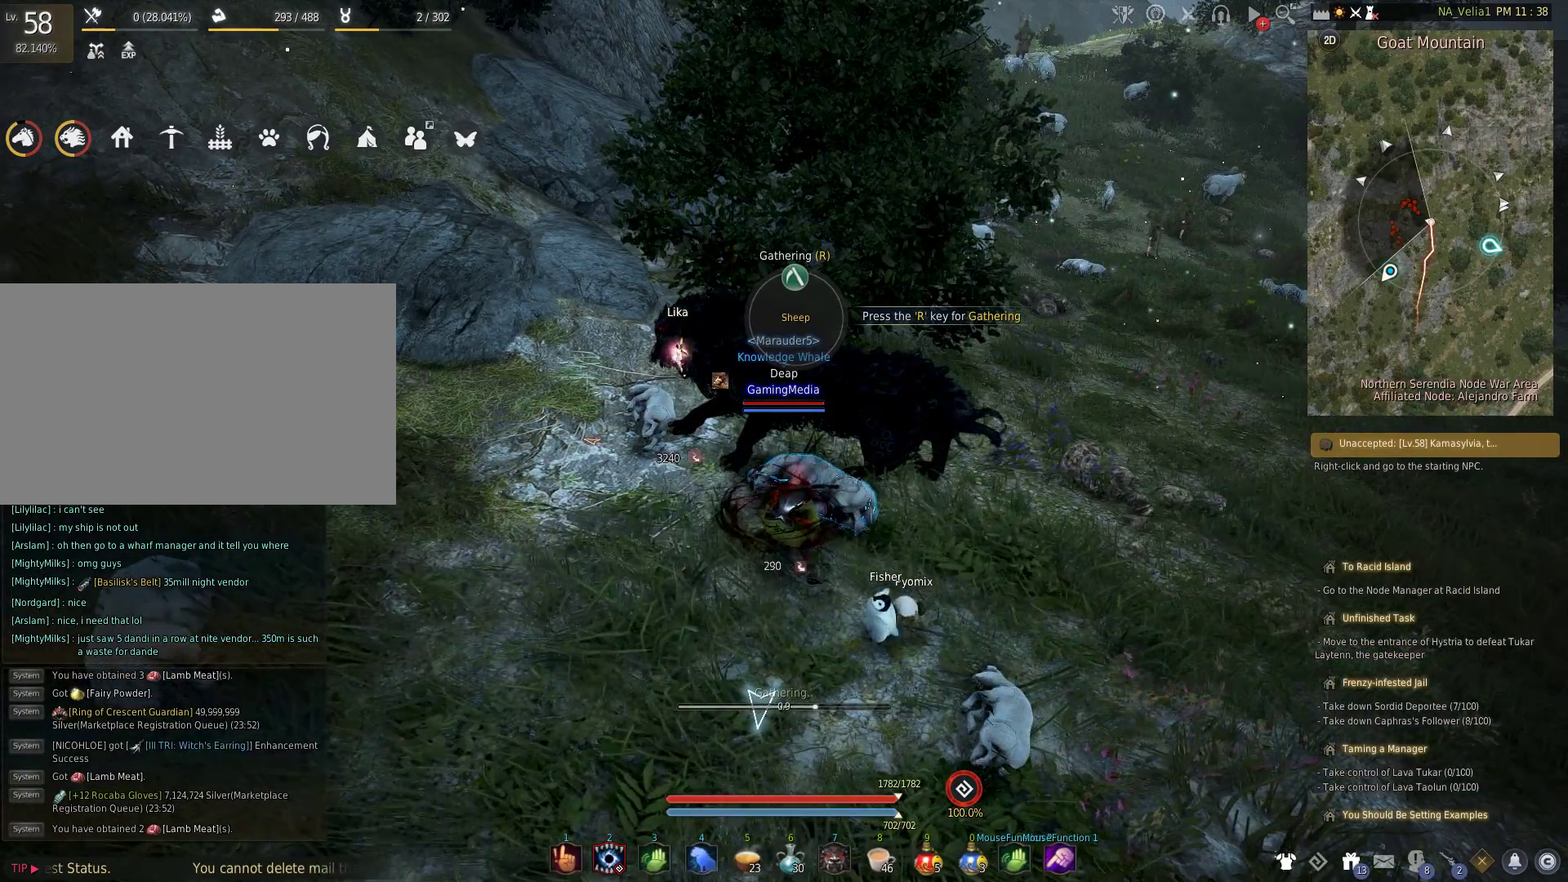
{"keys": [], "events": []}
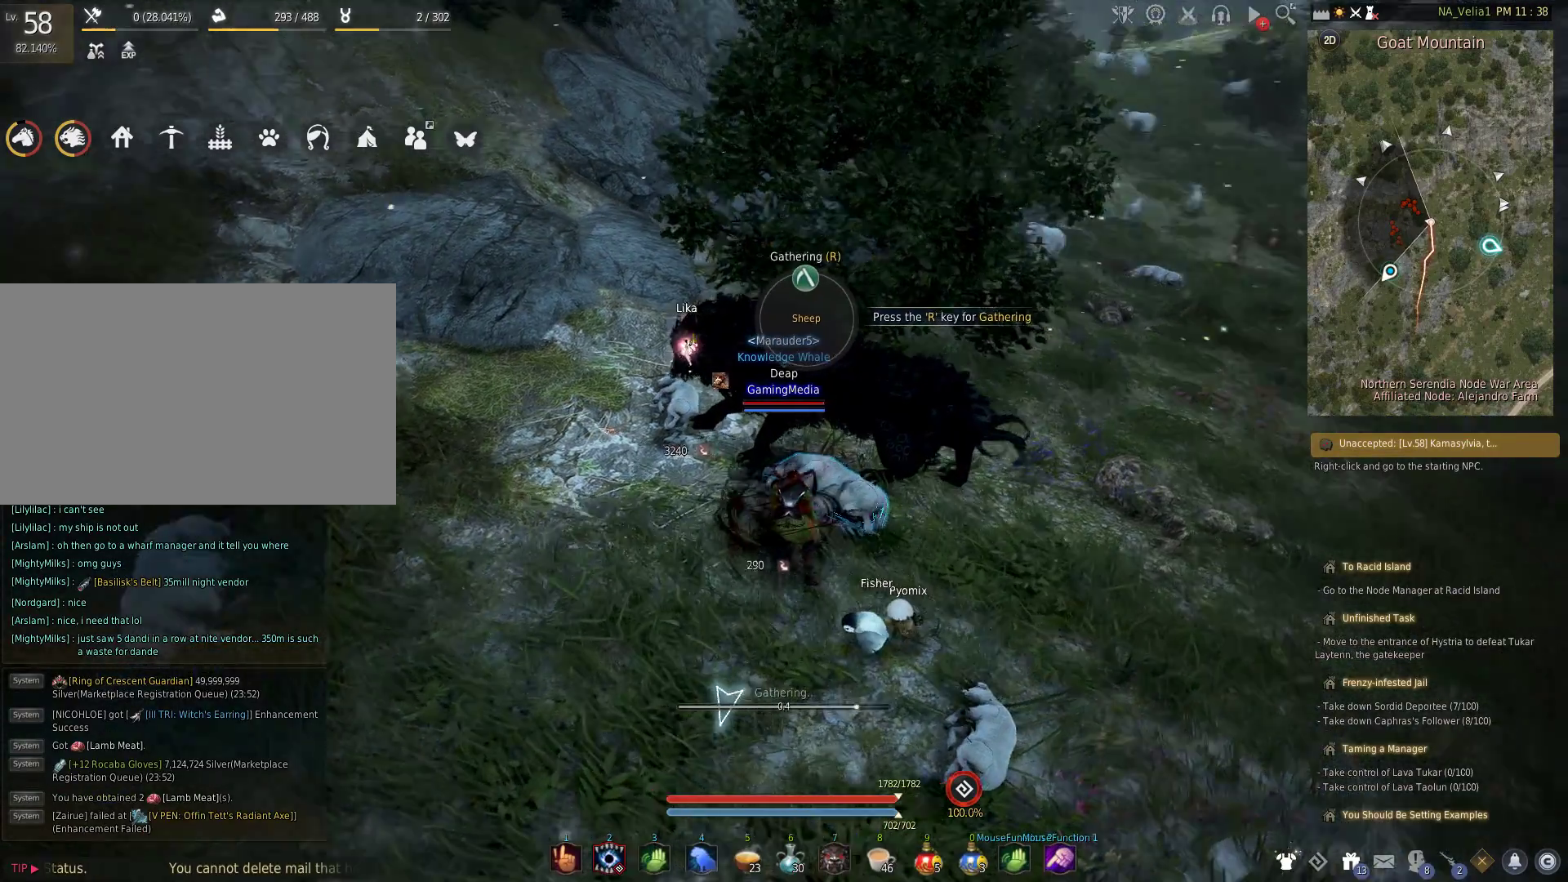
{"keys": [], "events": []}
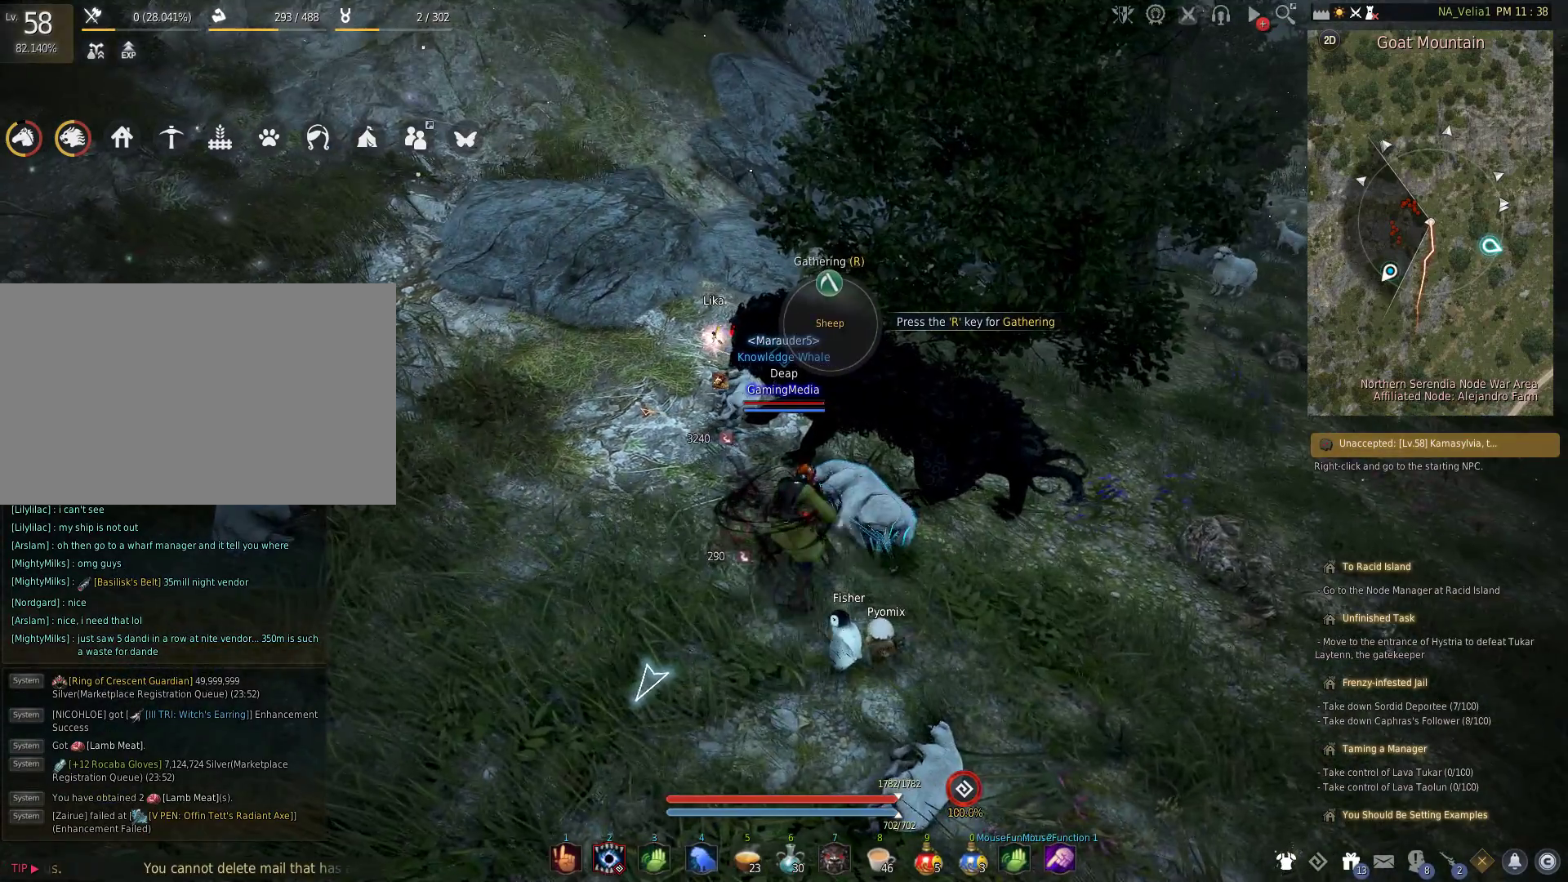
{"keys": ["w"], "events": [[183, "r", "down"], [333, "r", "up"], [367, "w", "down"]]}
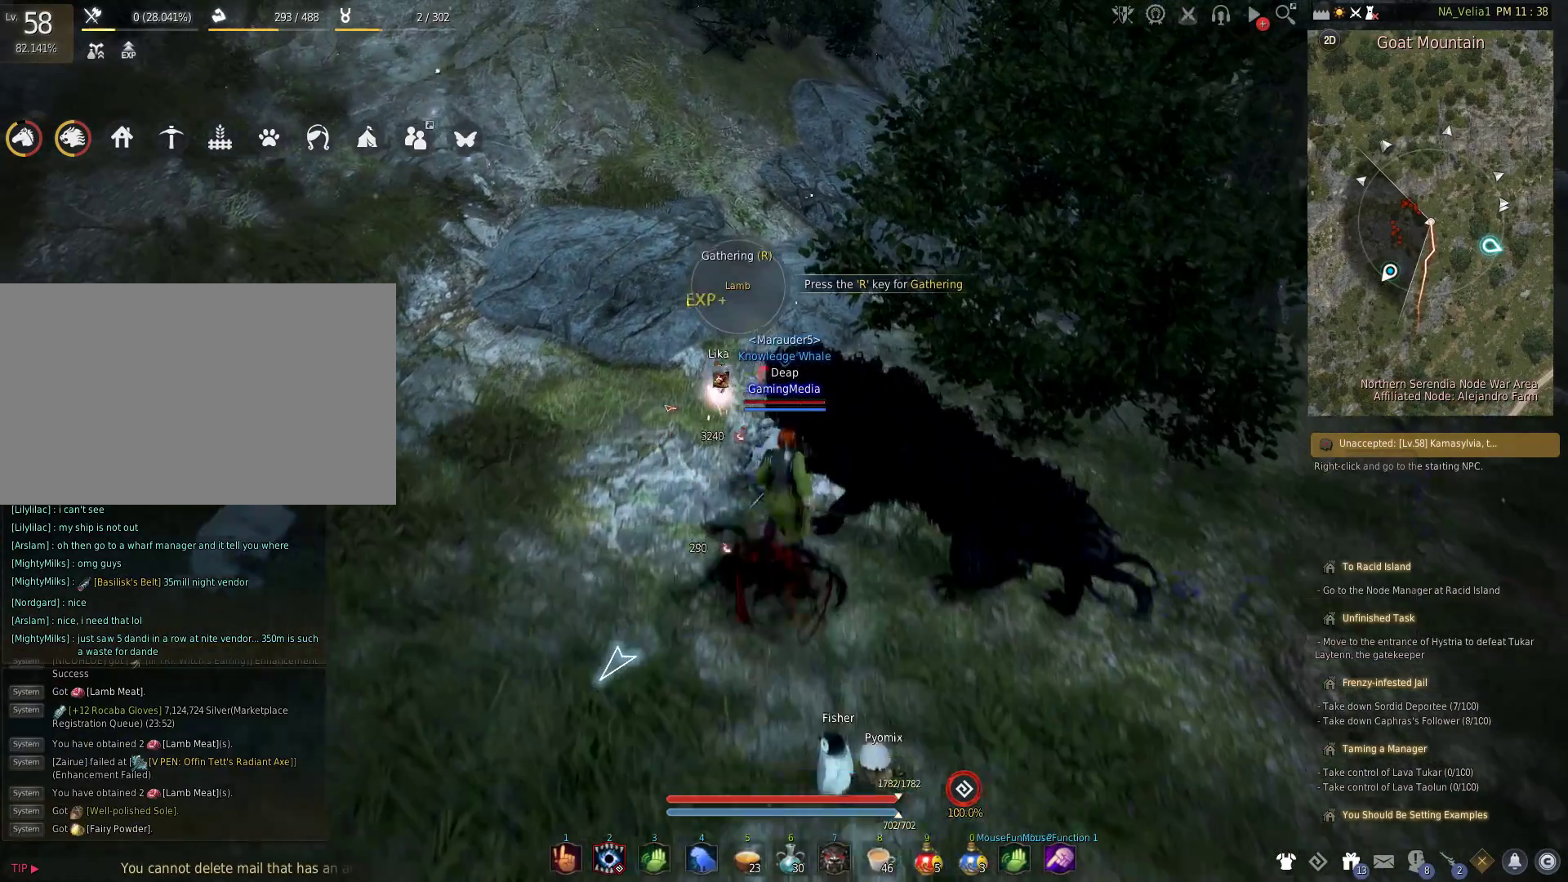
{"keys": [], "events": [[17, "w", "up"], [67, "r", "down"], [200, "r", "up"], [300, "r", "down"], [433, "r", "up"]]}